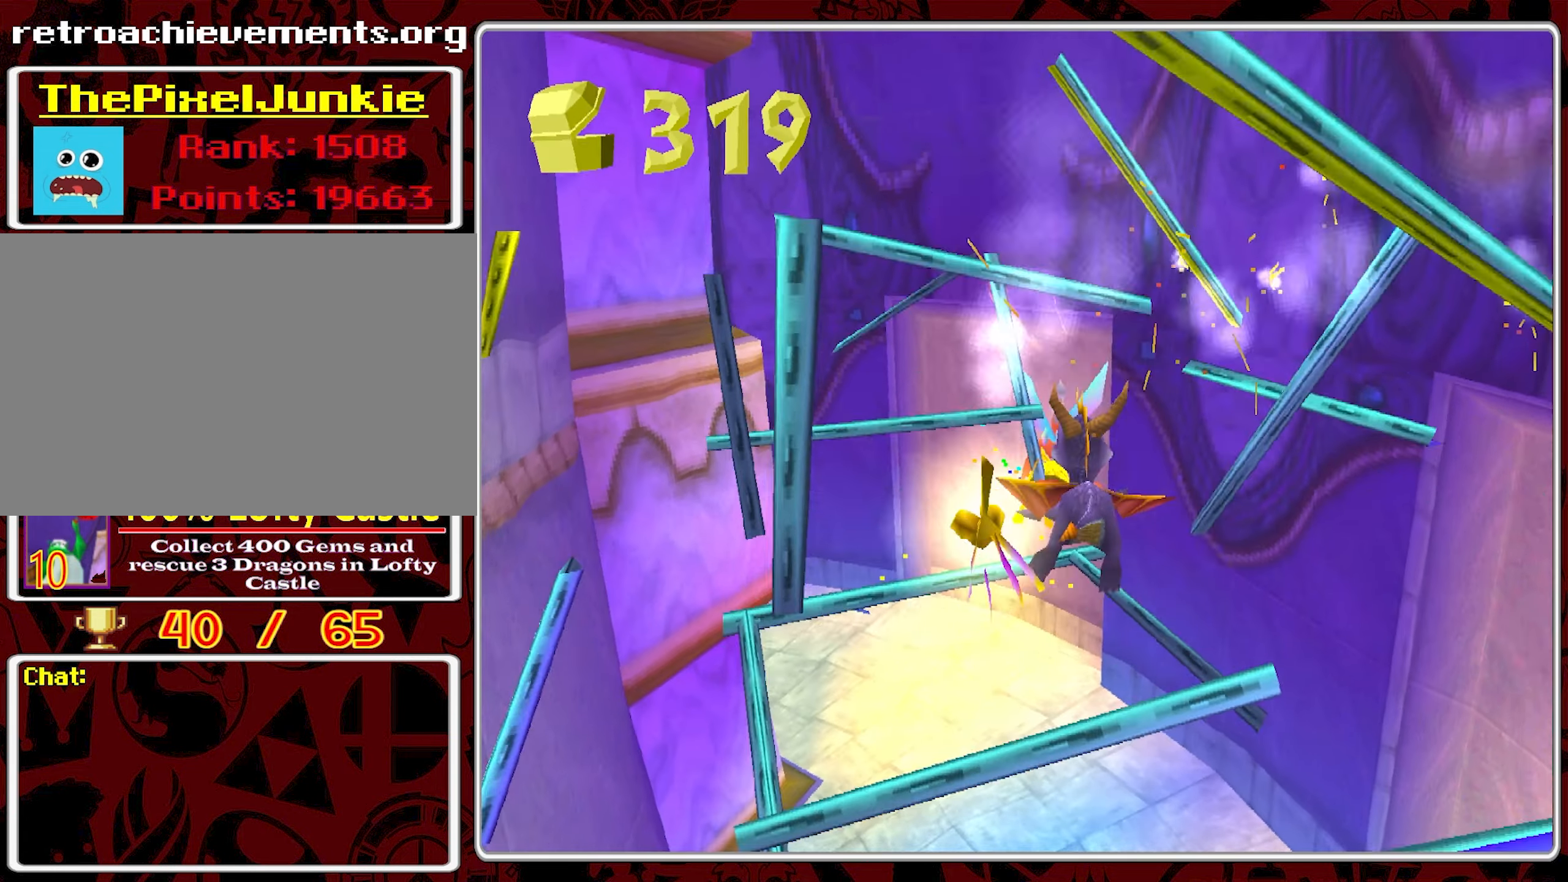
Gameplay with a controller (PlayStation layout); each line is a JSON object with the inputs held at the frame after it. "events" lists button and stick changes between this image and that frame as [ms after this image, input, new state], when the widget could be followed in between. Not read: right_stick.
{"buttons": ["CROSS"], "left_stick": "center", "events": [[50, "left_stick", "center"], [317, "left_stick", "left"], [500, "left_stick", "center"]]}
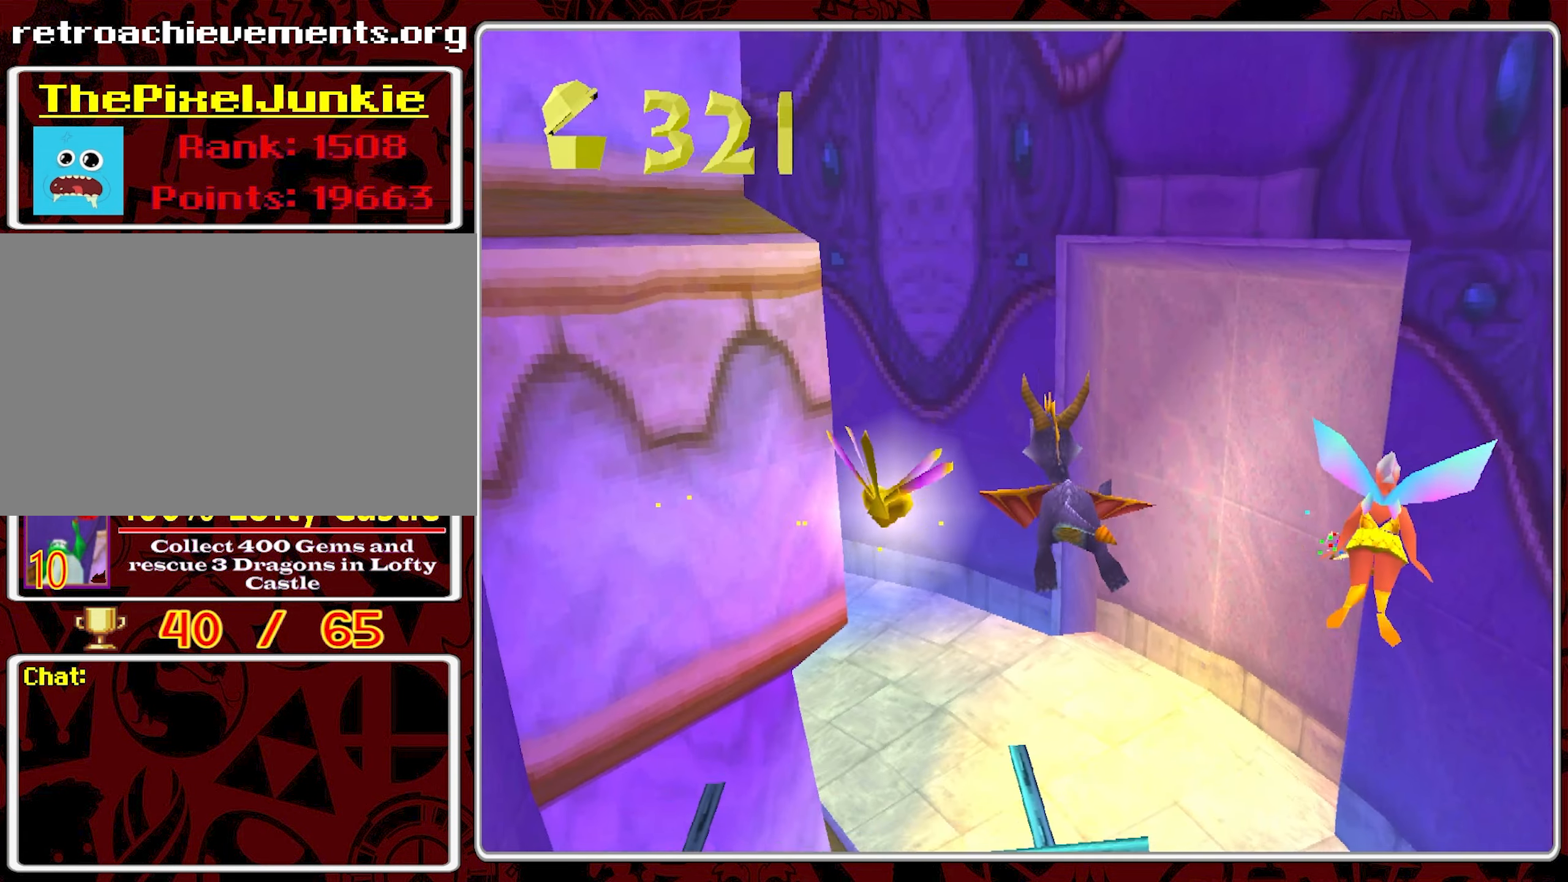
{"buttons": [], "left_stick": "left", "events": [[100, "left_stick", "left"], [267, "left_stick", "center"], [433, "left_stick", "left"], [500, "CROSS", "up"]]}
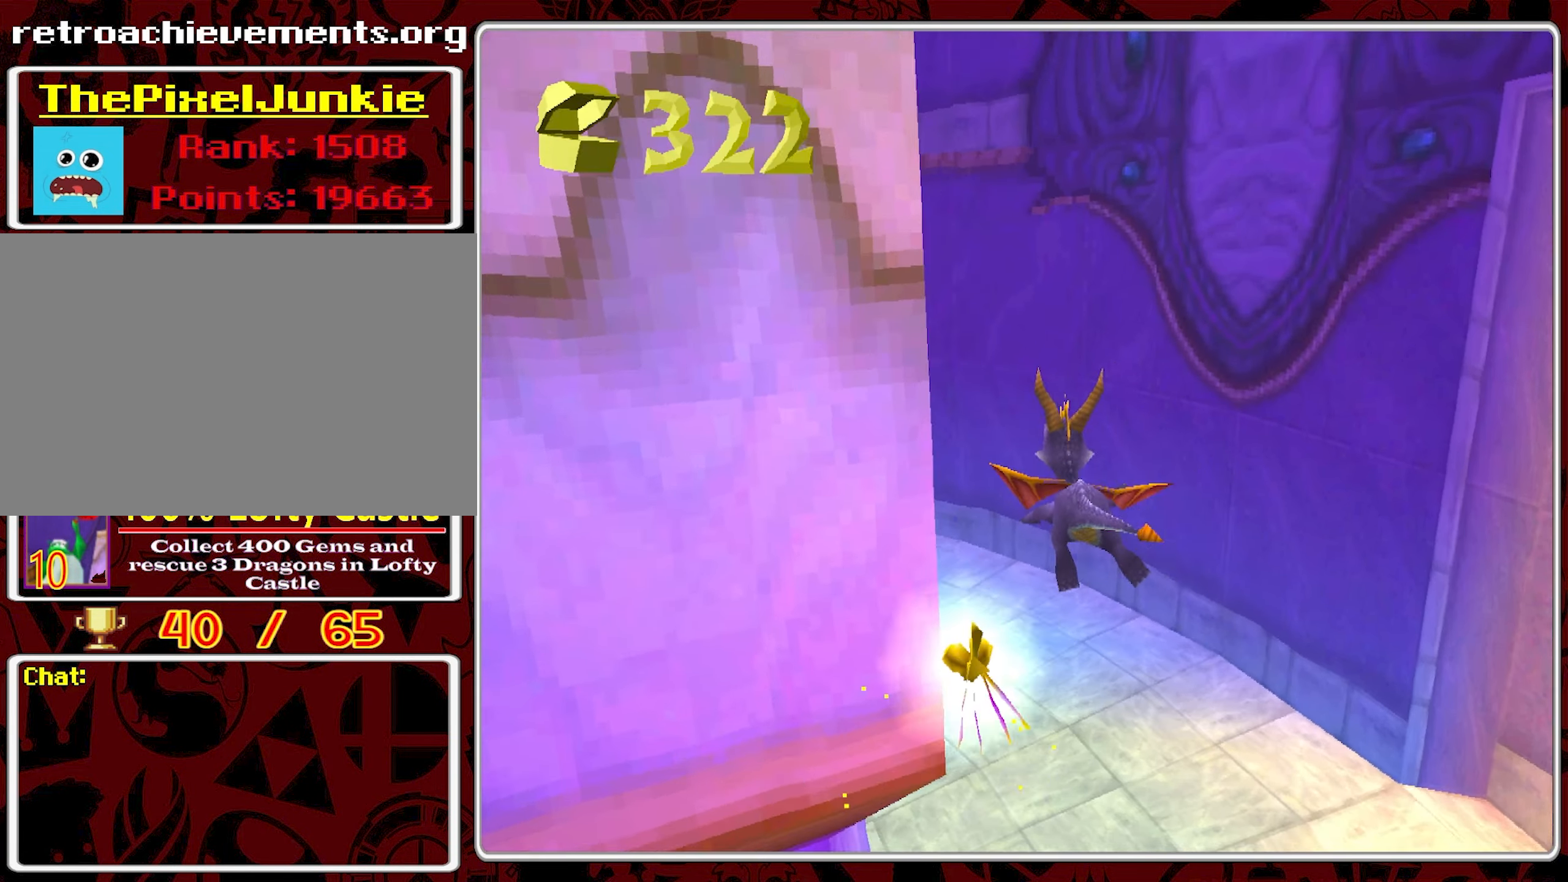
{"buttons": [], "left_stick": "left", "events": [[83, "left_stick", "center"], [183, "left_stick", "left"]]}
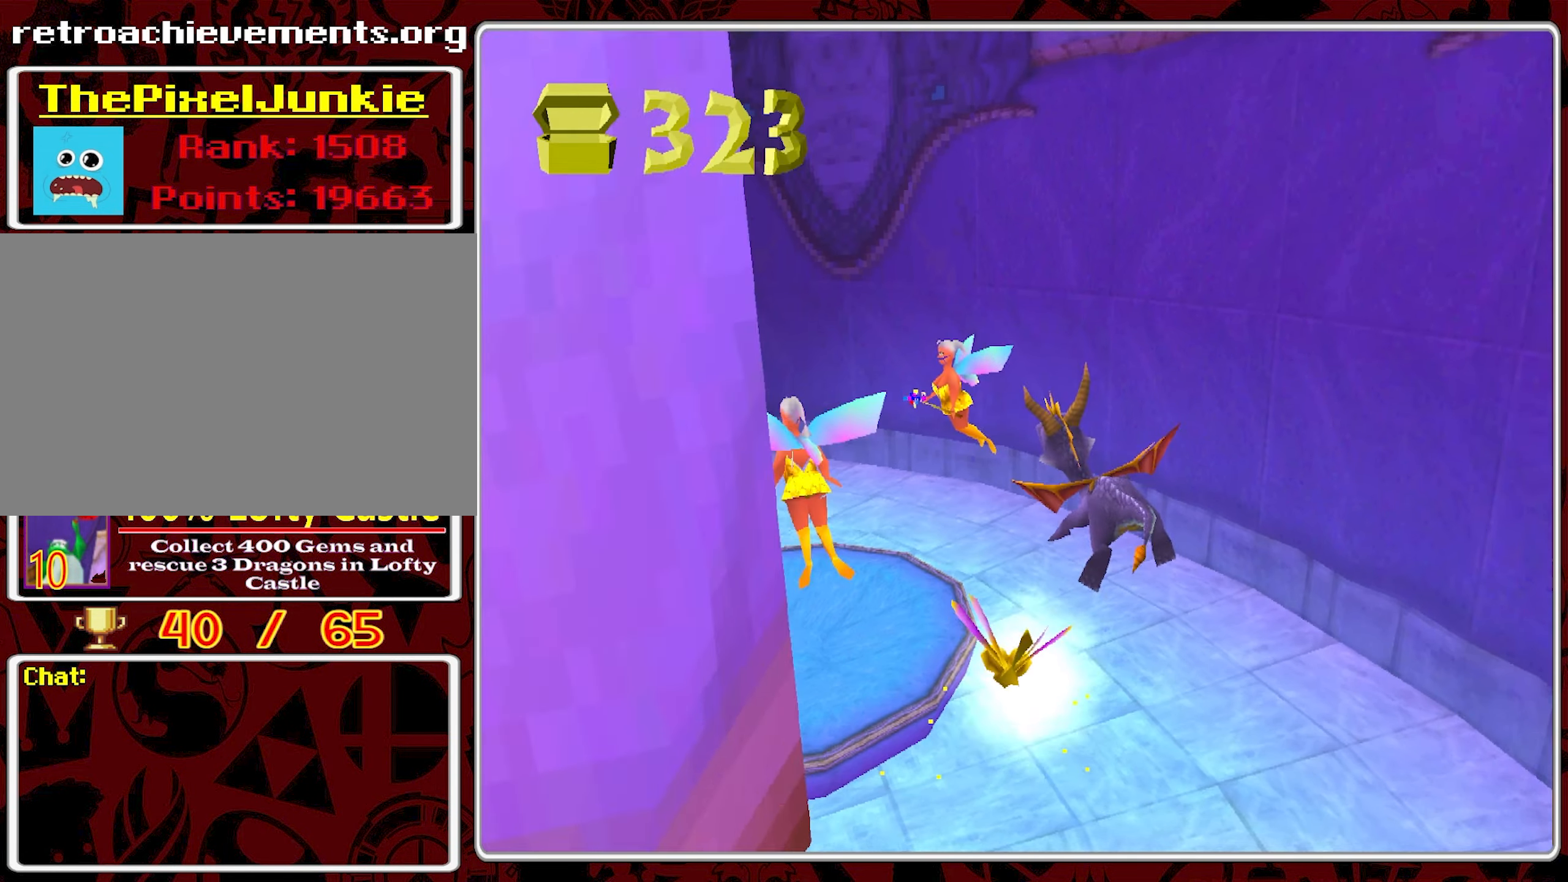
{"buttons": [], "left_stick": "left", "events": [[17, "left_stick", "center"], [283, "left_stick", "left"]]}
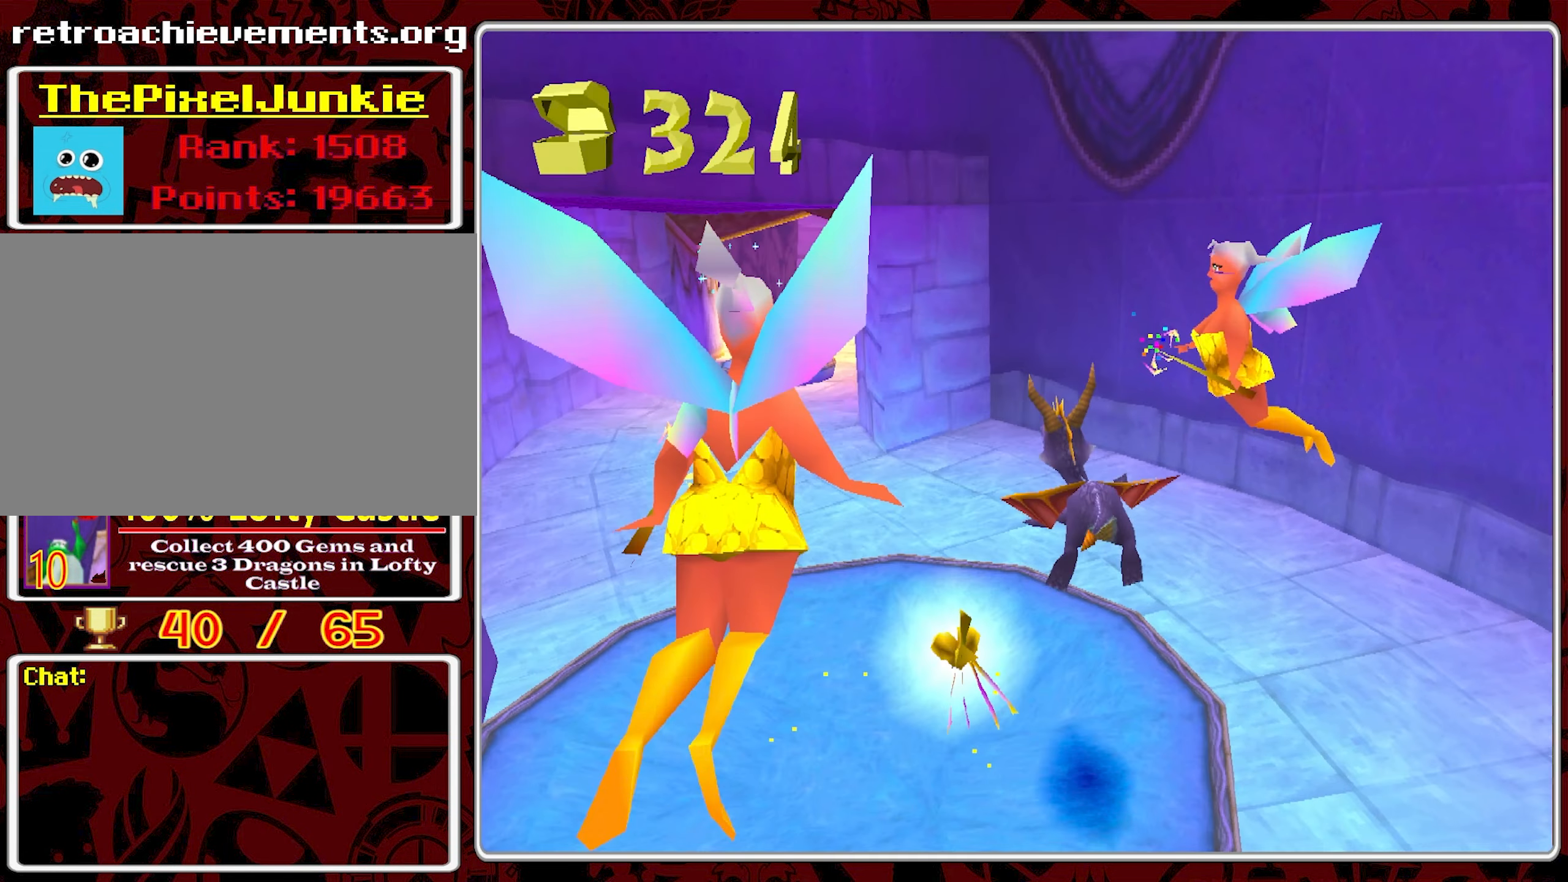
{"buttons": [], "left_stick": "down-left", "events": [[317, "left_stick", "down-left"]]}
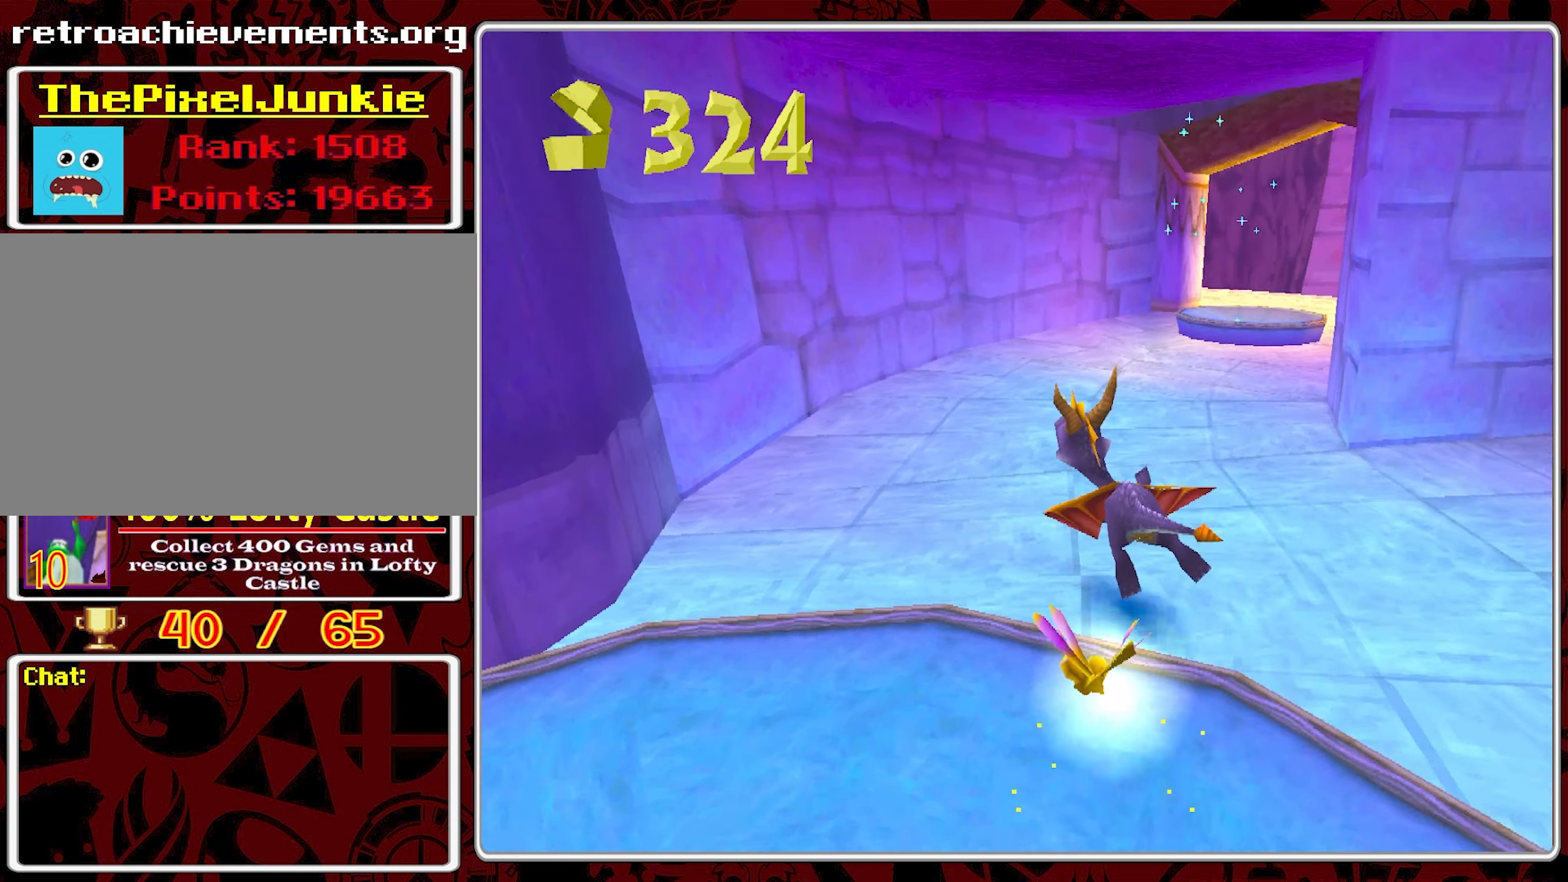
{"buttons": [], "left_stick": "down-left", "events": []}
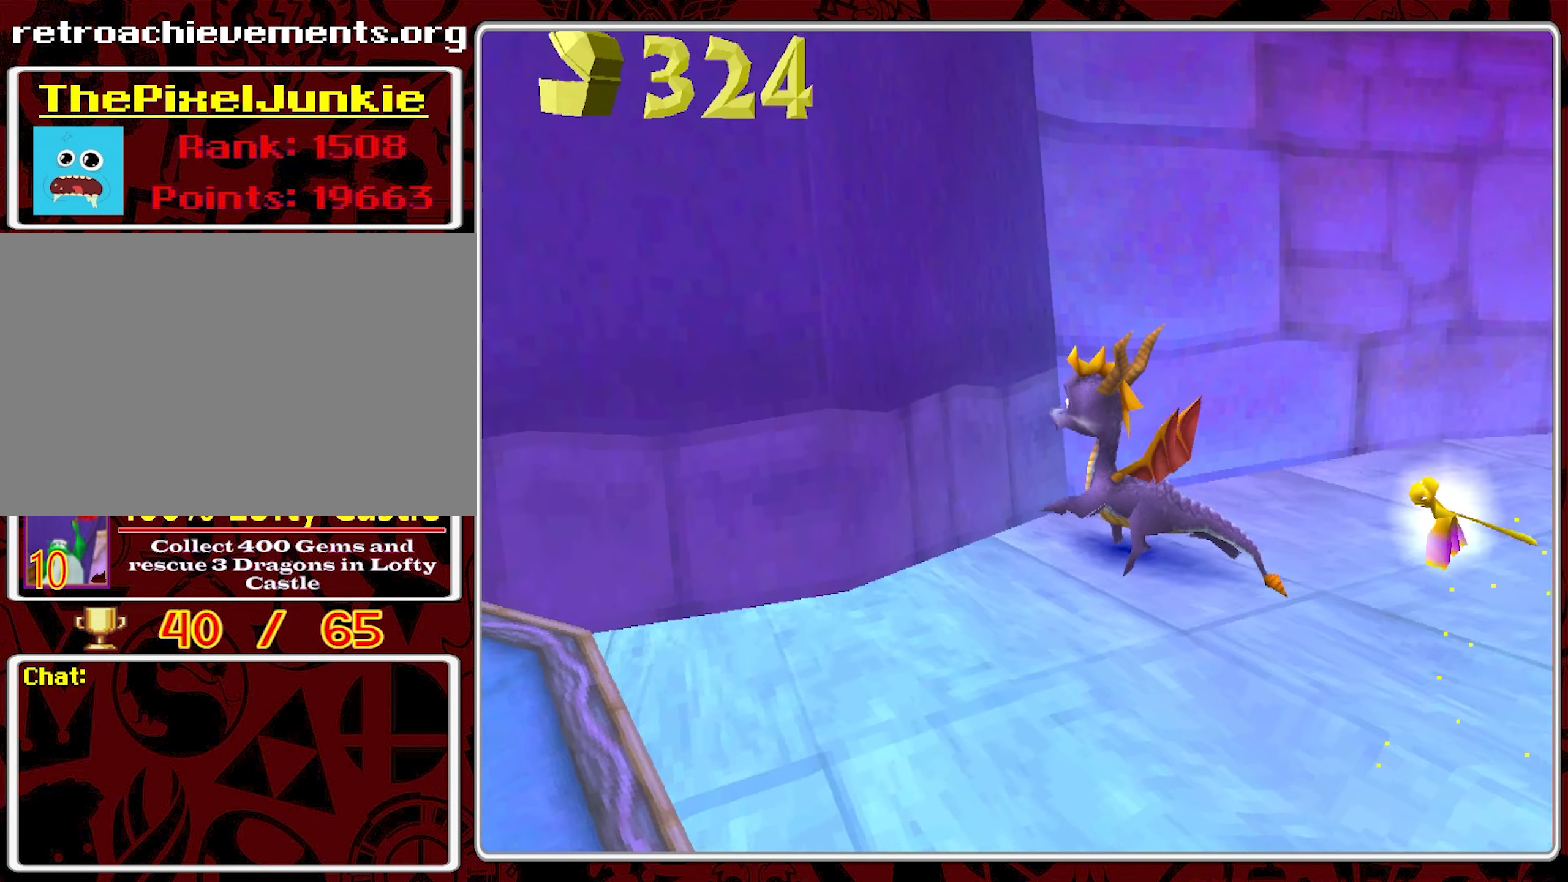
{"buttons": [], "left_stick": "left", "events": [[150, "CROSS", "down"], [300, "CROSS", "up"], [350, "left_stick", "left"]]}
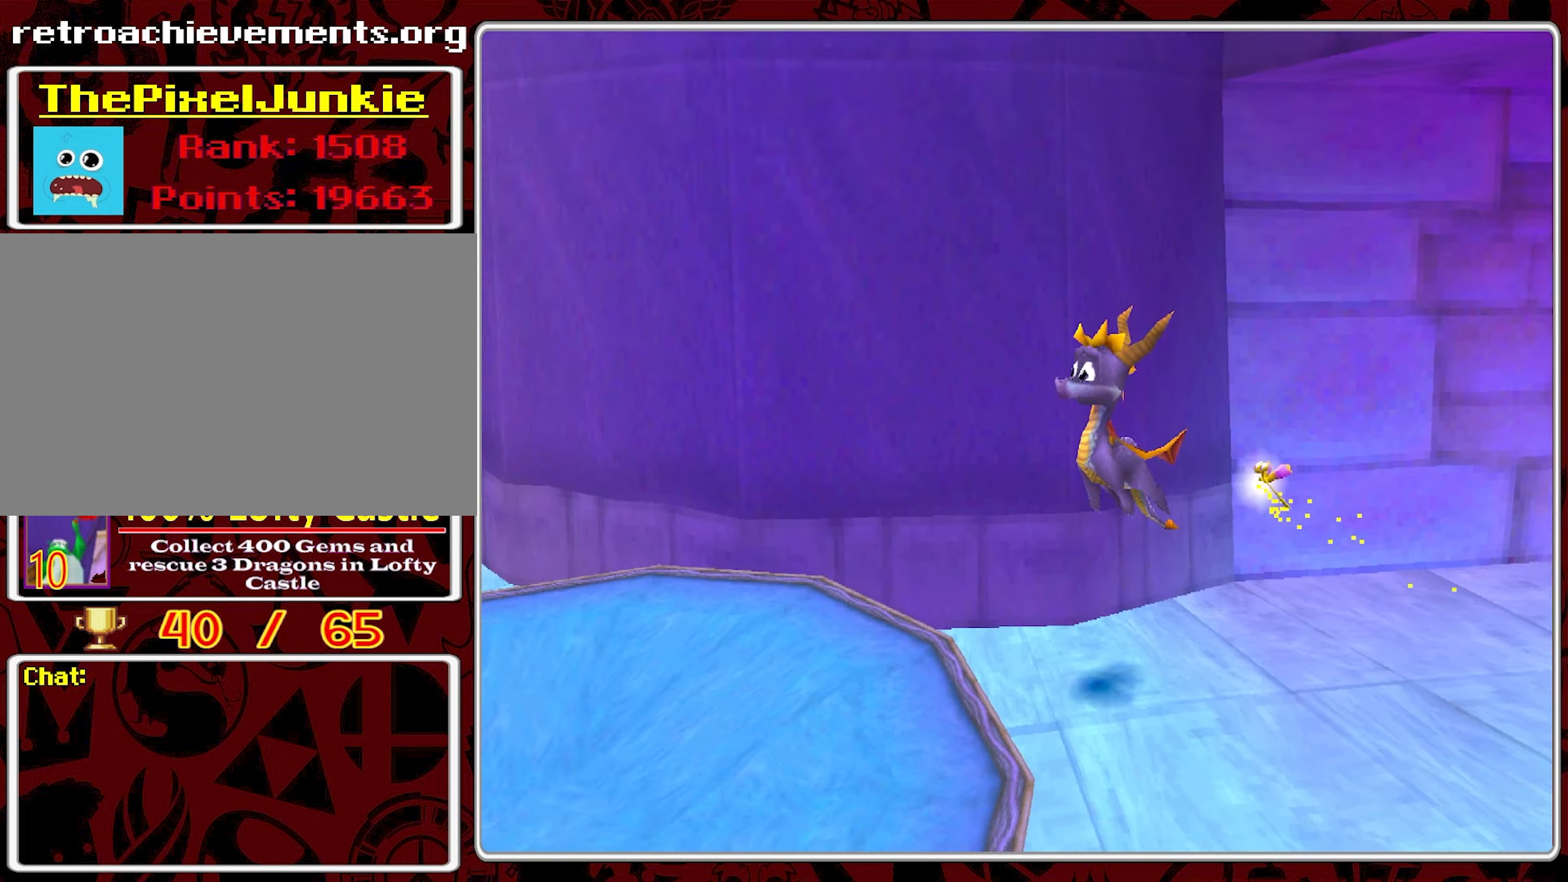
{"buttons": [], "left_stick": "center", "events": [[450, "left_stick", "center"]]}
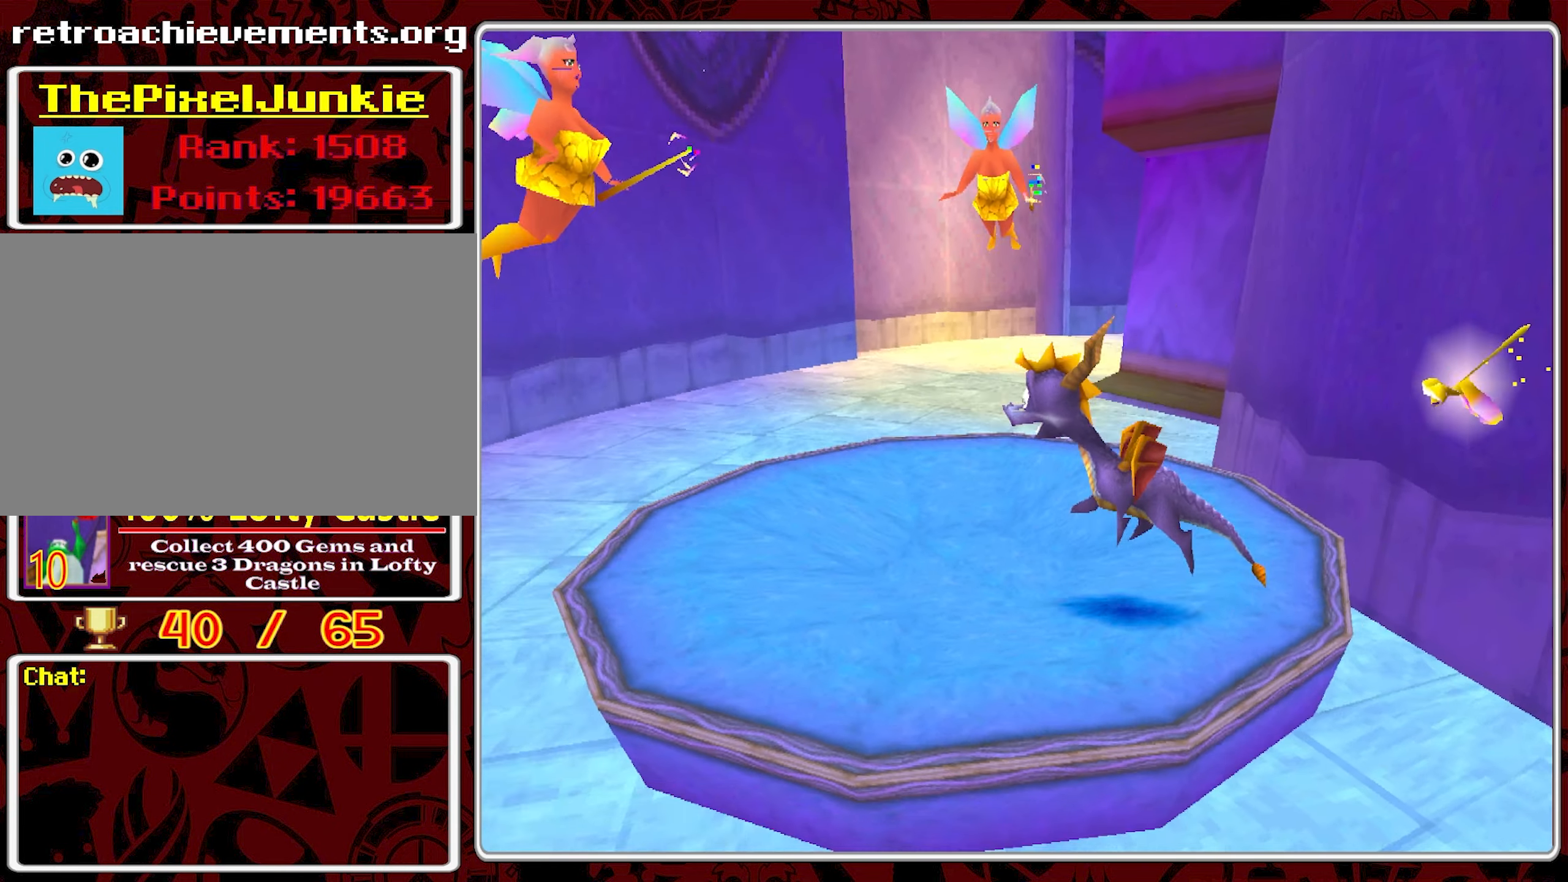
{"buttons": [], "left_stick": "center", "events": []}
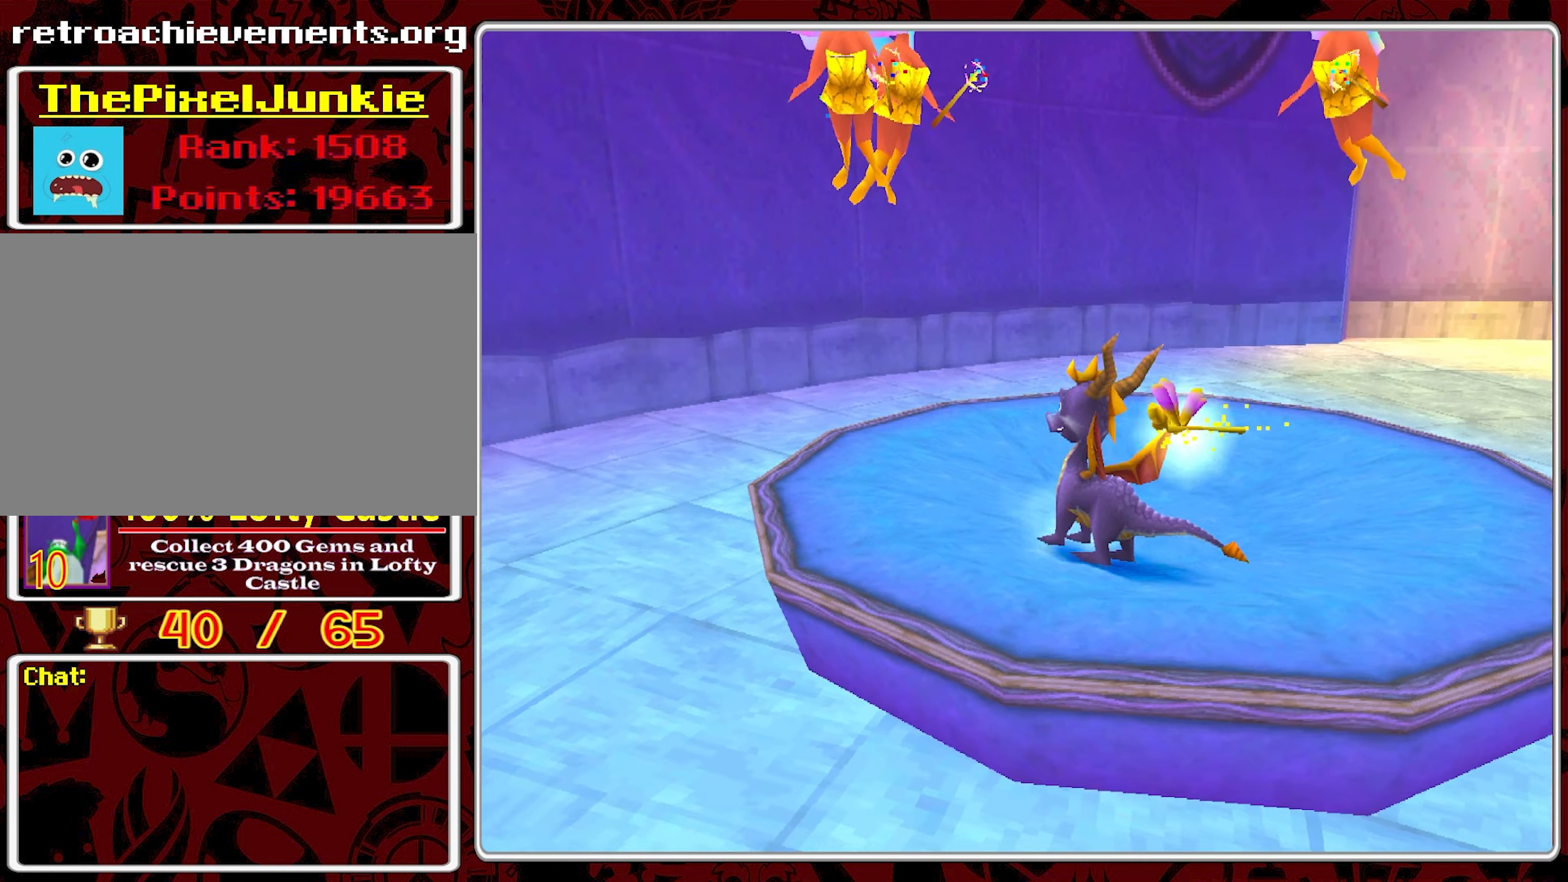
{"buttons": [], "left_stick": "center", "events": [[217, "left_stick", "up-right"], [334, "left_stick", "center"]]}
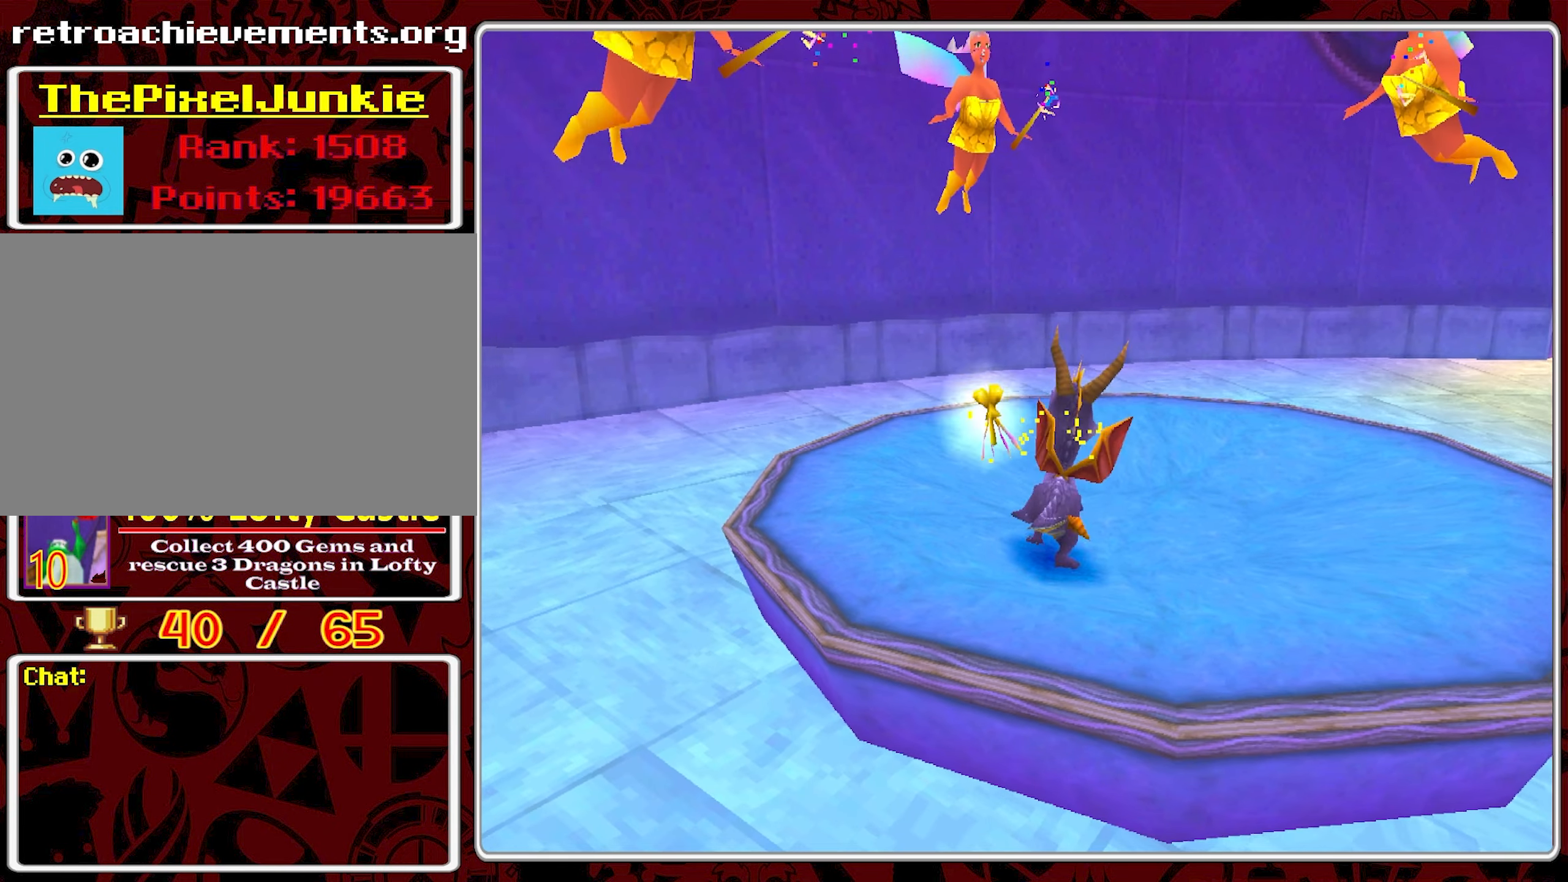
{"buttons": [], "left_stick": "up-right", "events": [[350, "left_stick", "up-right"]]}
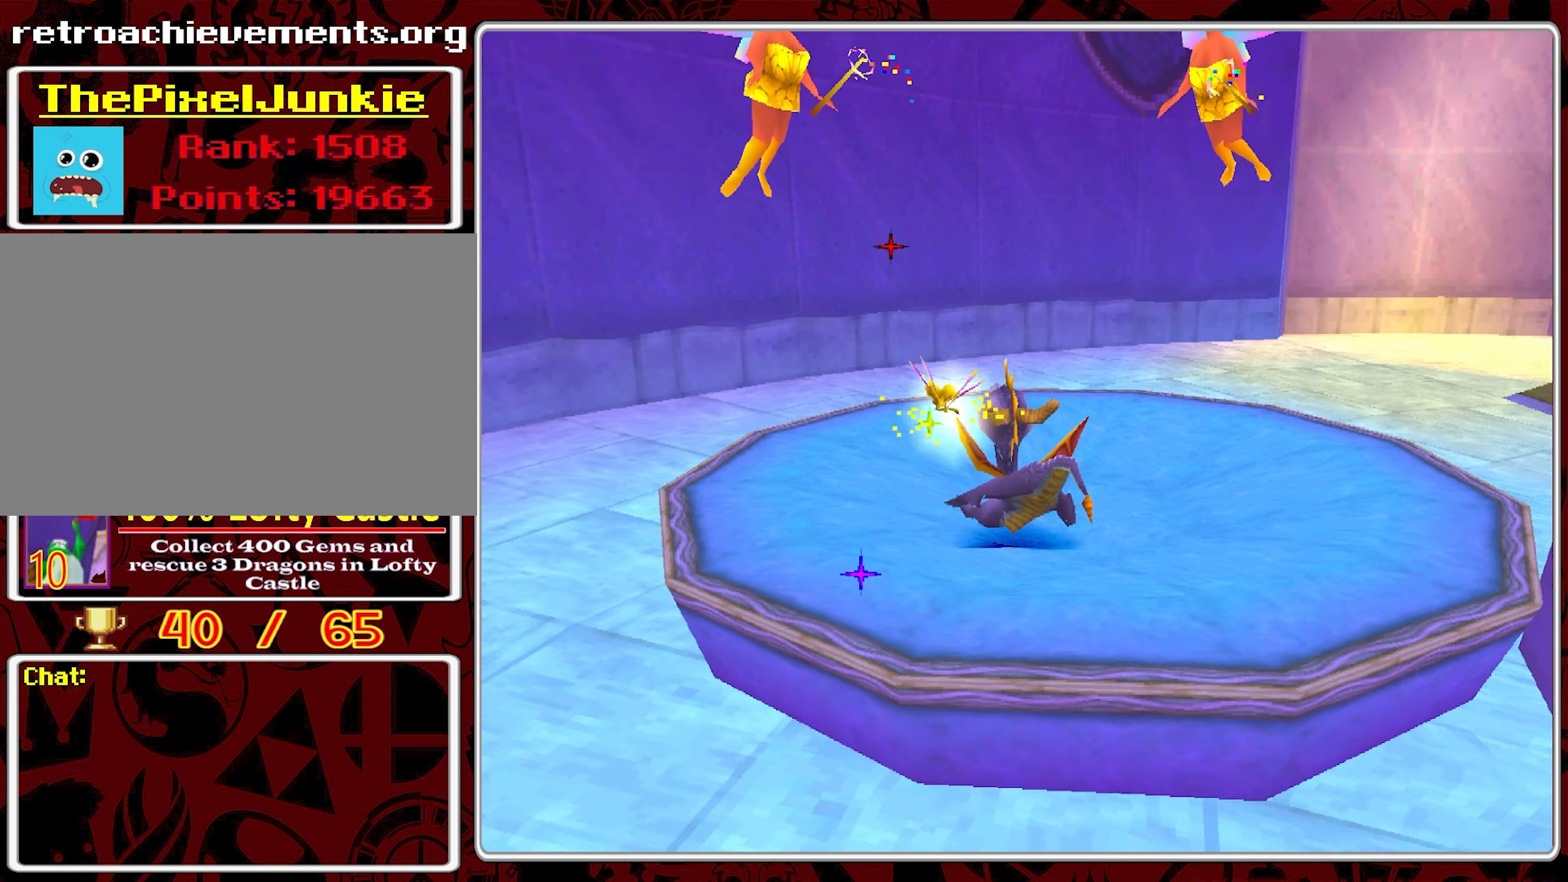
{"buttons": [], "left_stick": "center", "events": [[67, "left_stick", "center"]]}
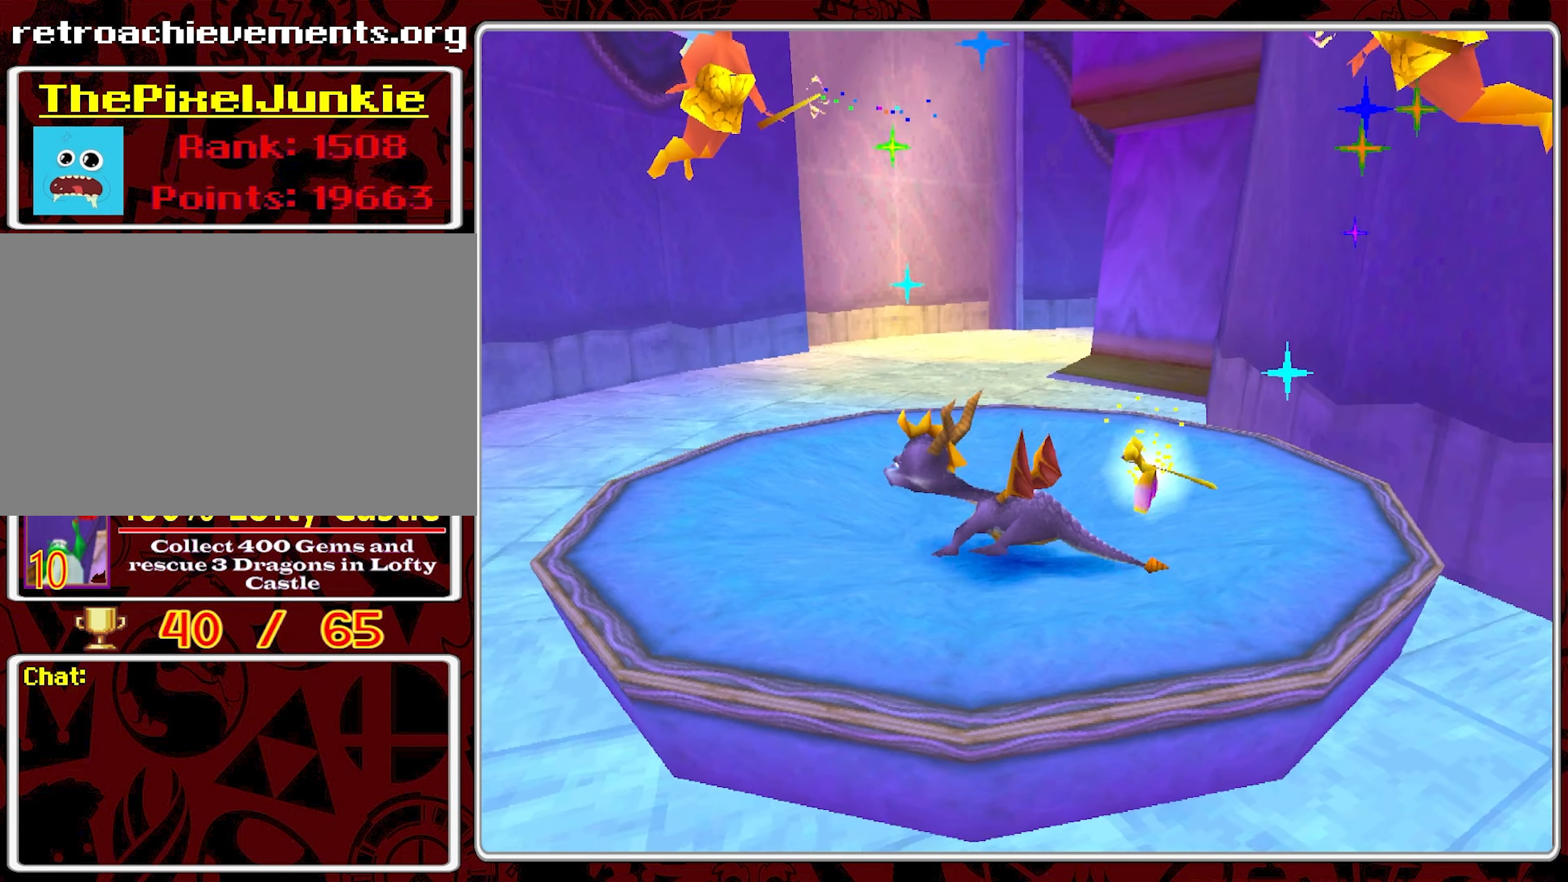
{"buttons": [], "left_stick": "center", "events": []}
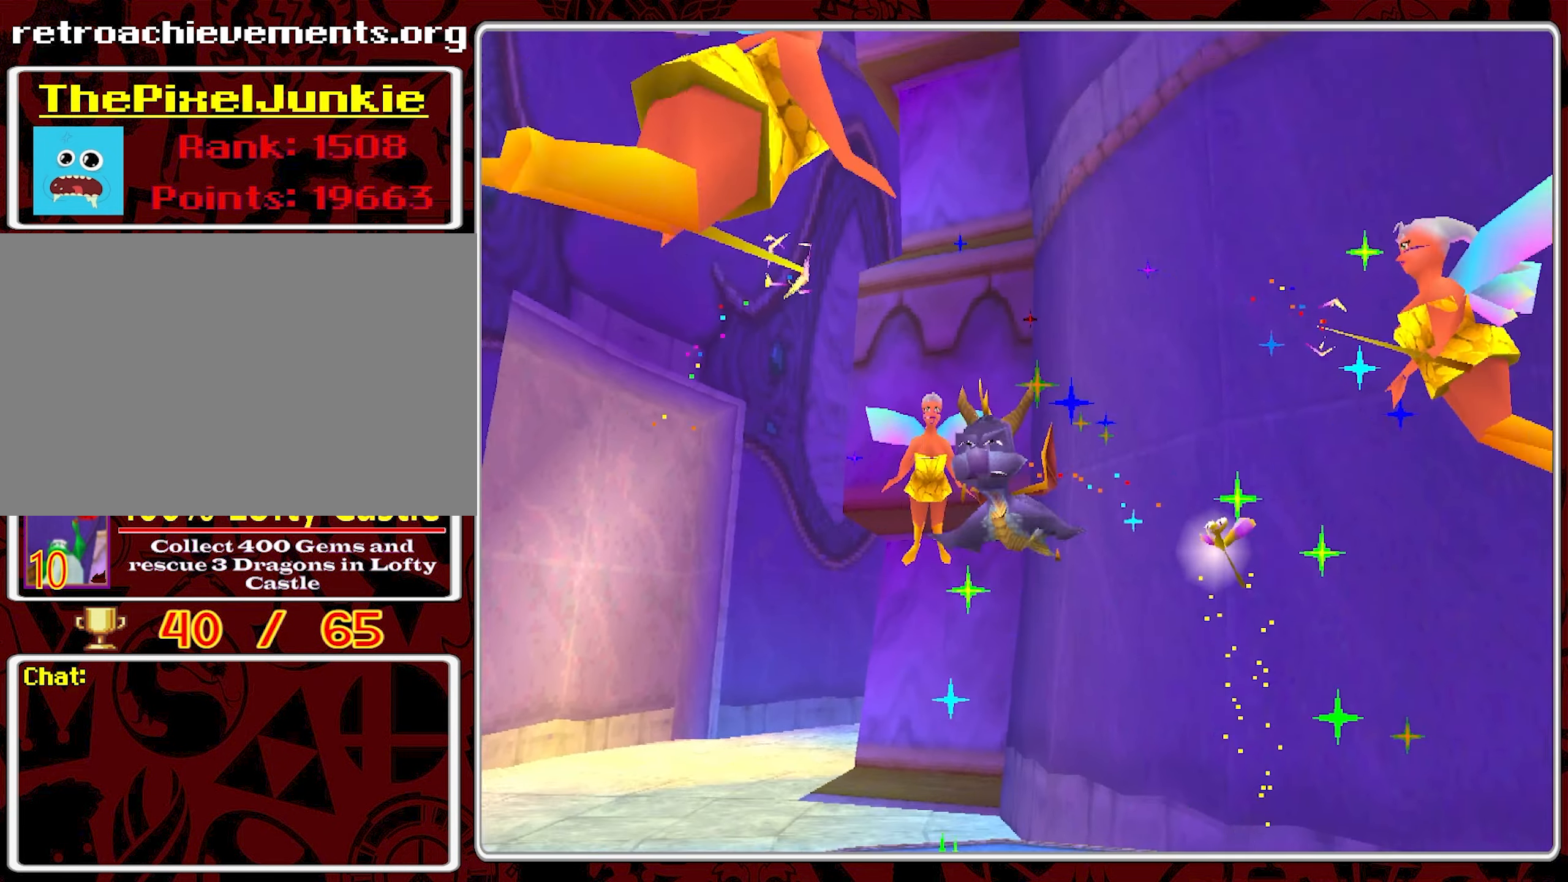
{"buttons": [], "left_stick": "center", "events": []}
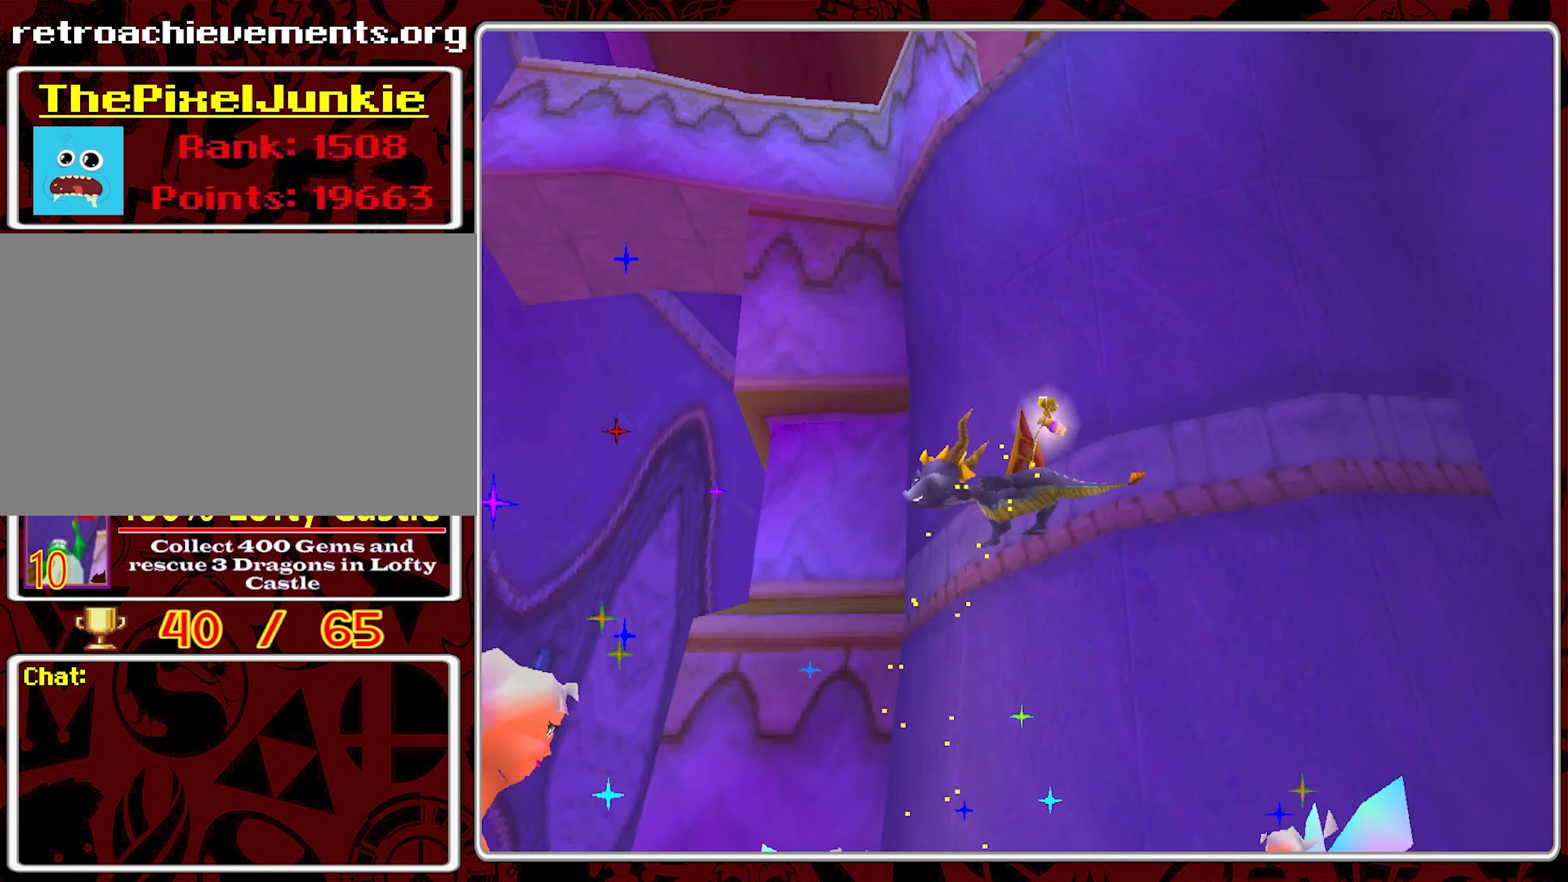
{"buttons": [], "left_stick": "center", "events": []}
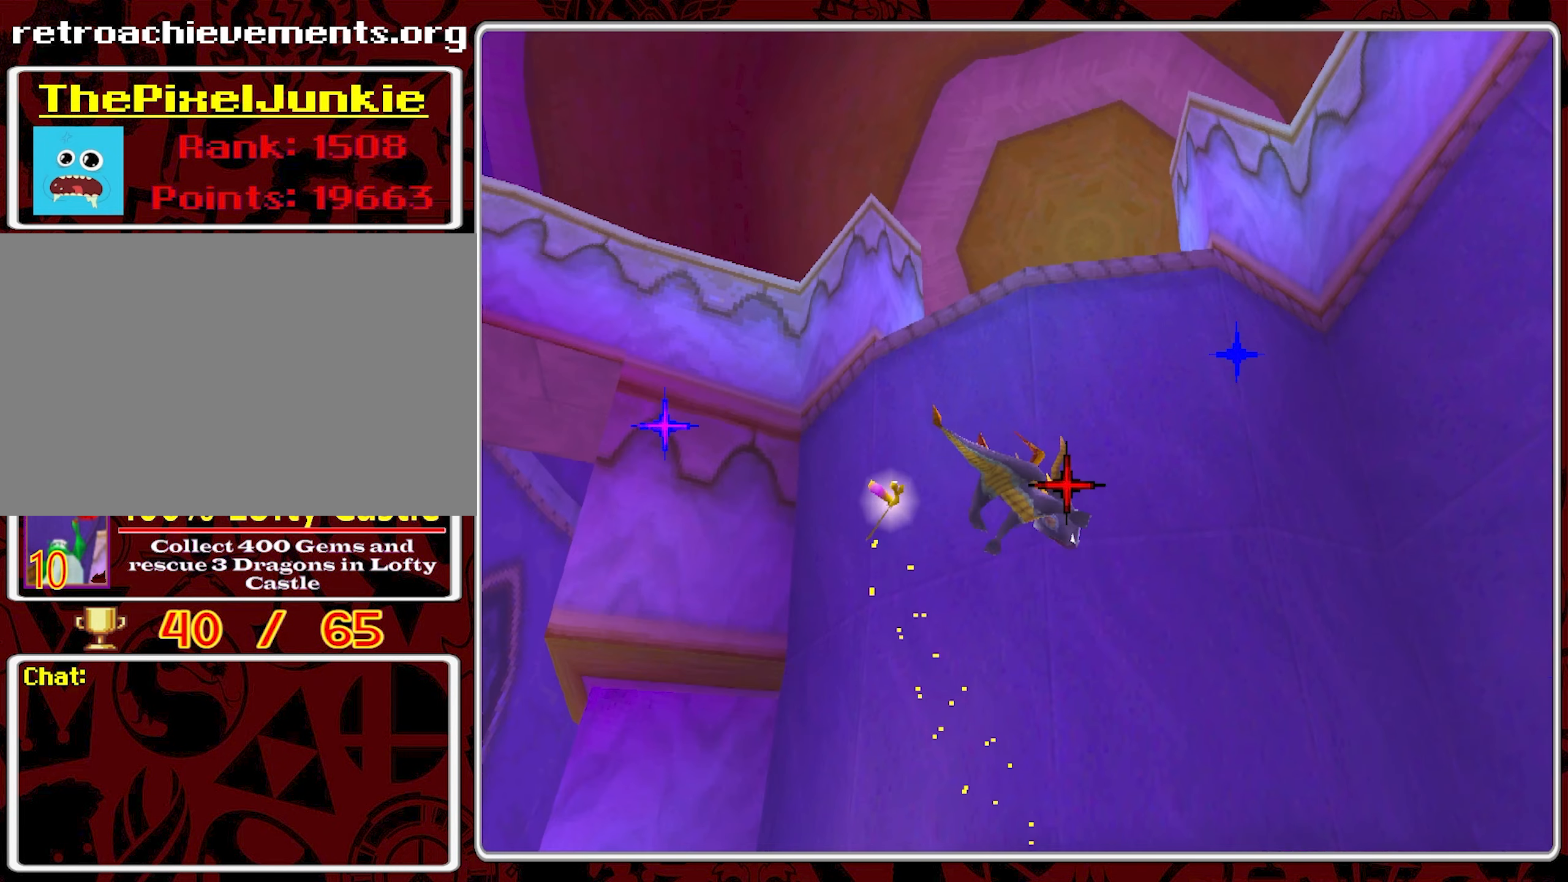
{"buttons": [], "left_stick": "center", "events": []}
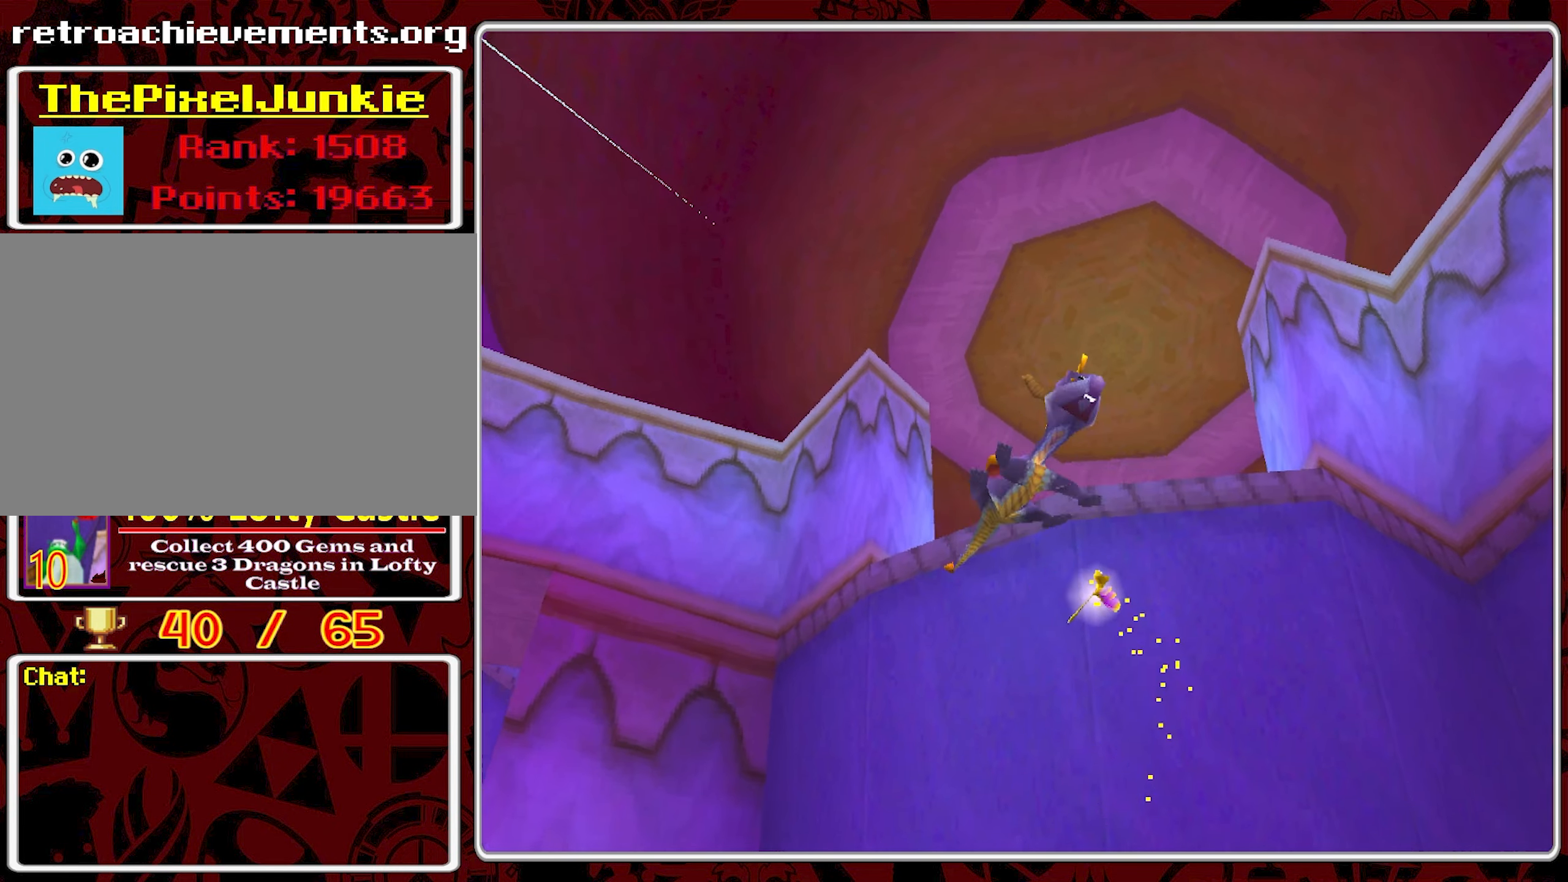
{"buttons": [], "left_stick": "center", "events": []}
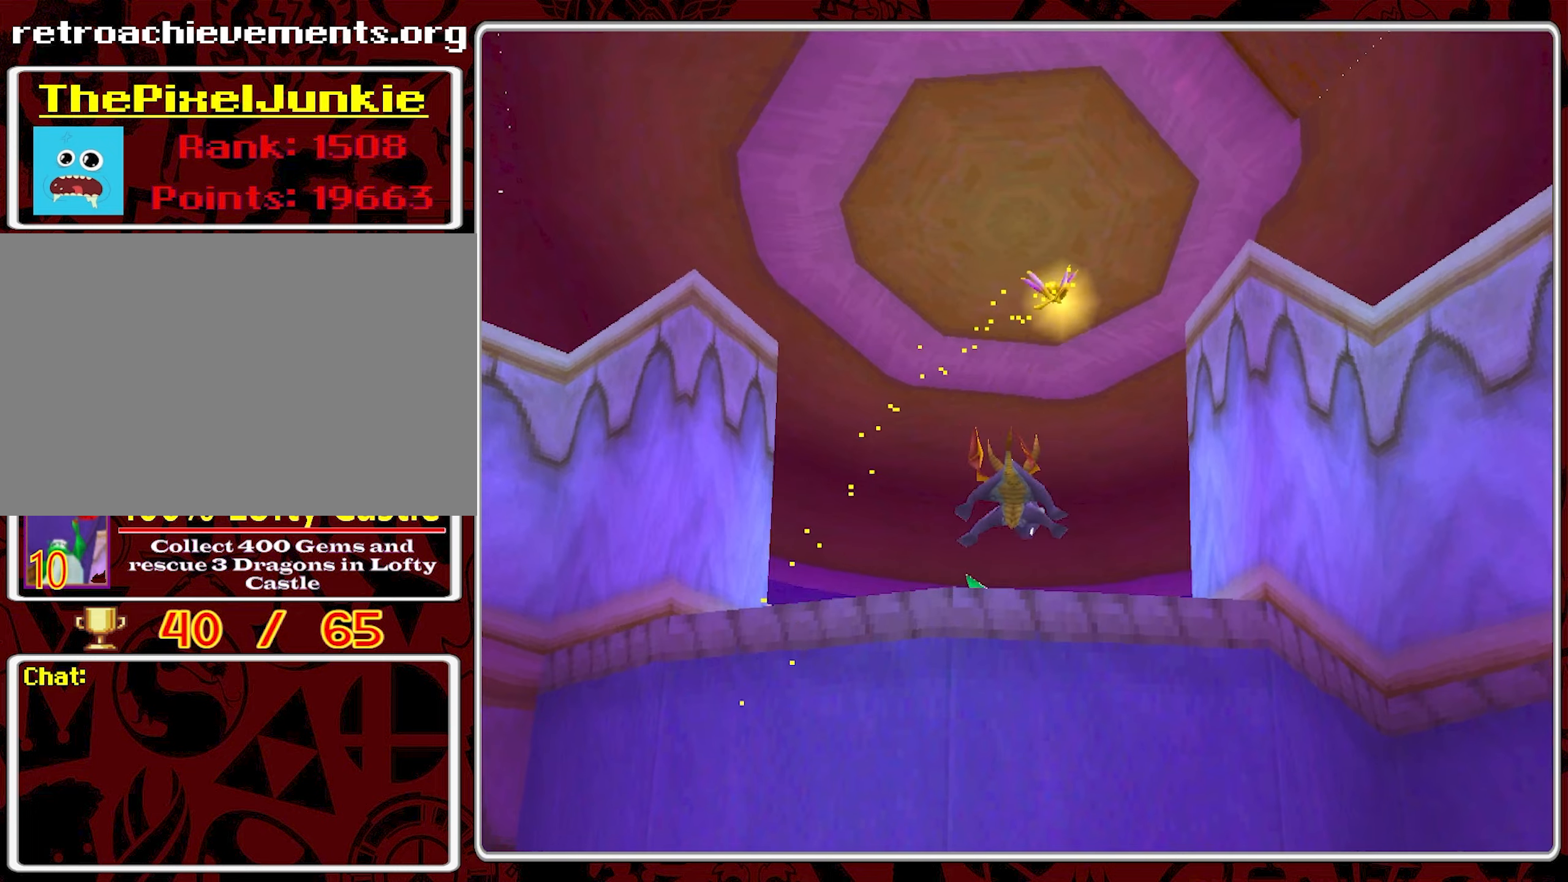
{"buttons": [], "left_stick": "center", "events": []}
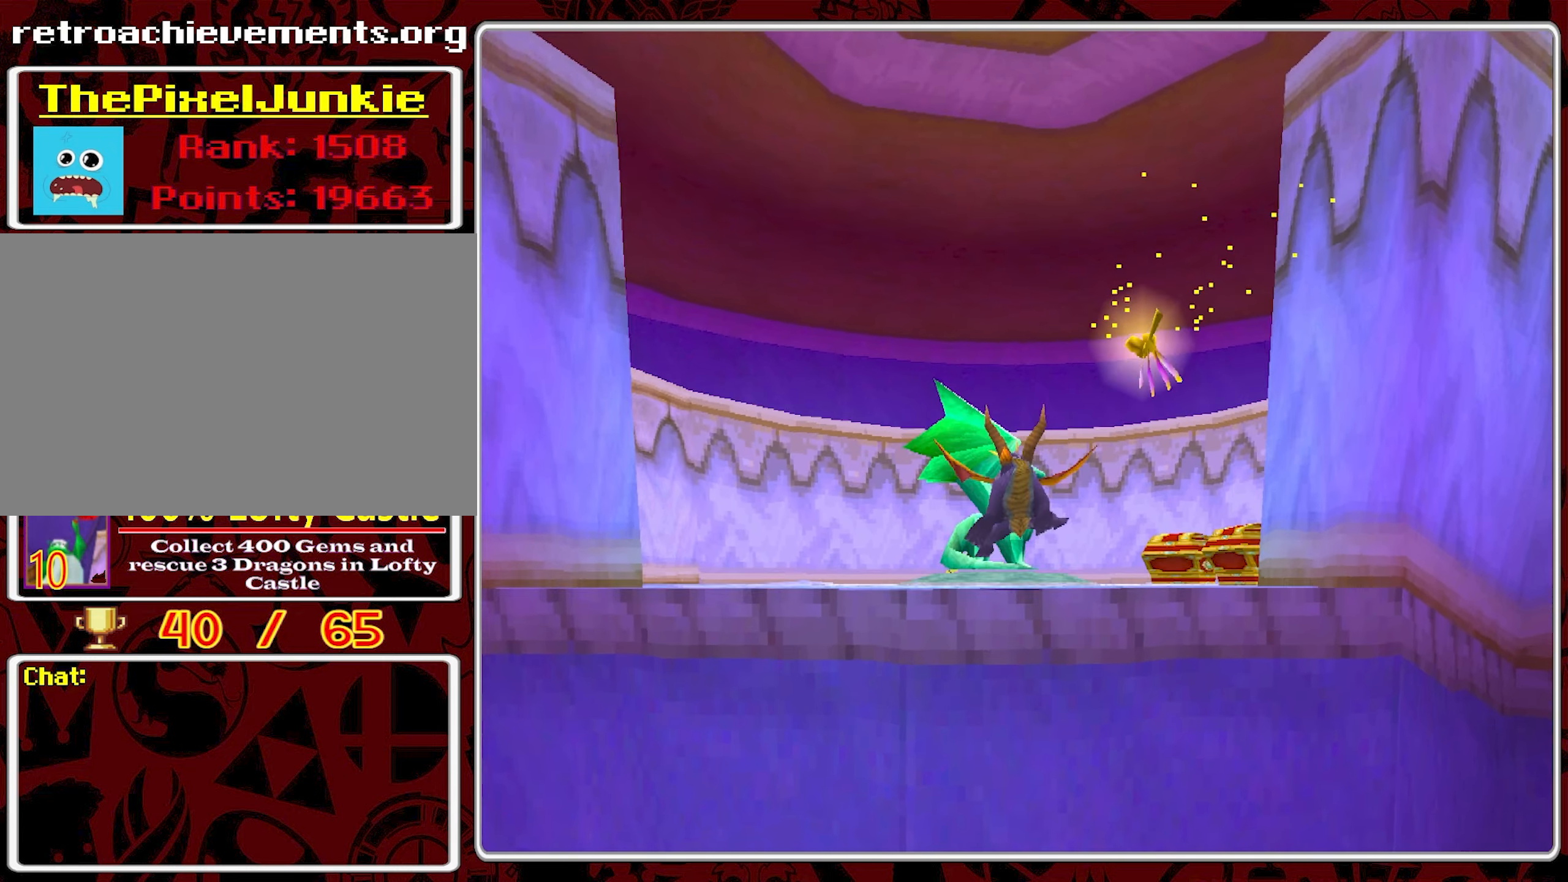
{"buttons": [], "left_stick": "up-right", "events": [[283, "left_stick", "up"], [483, "left_stick", "up-right"]]}
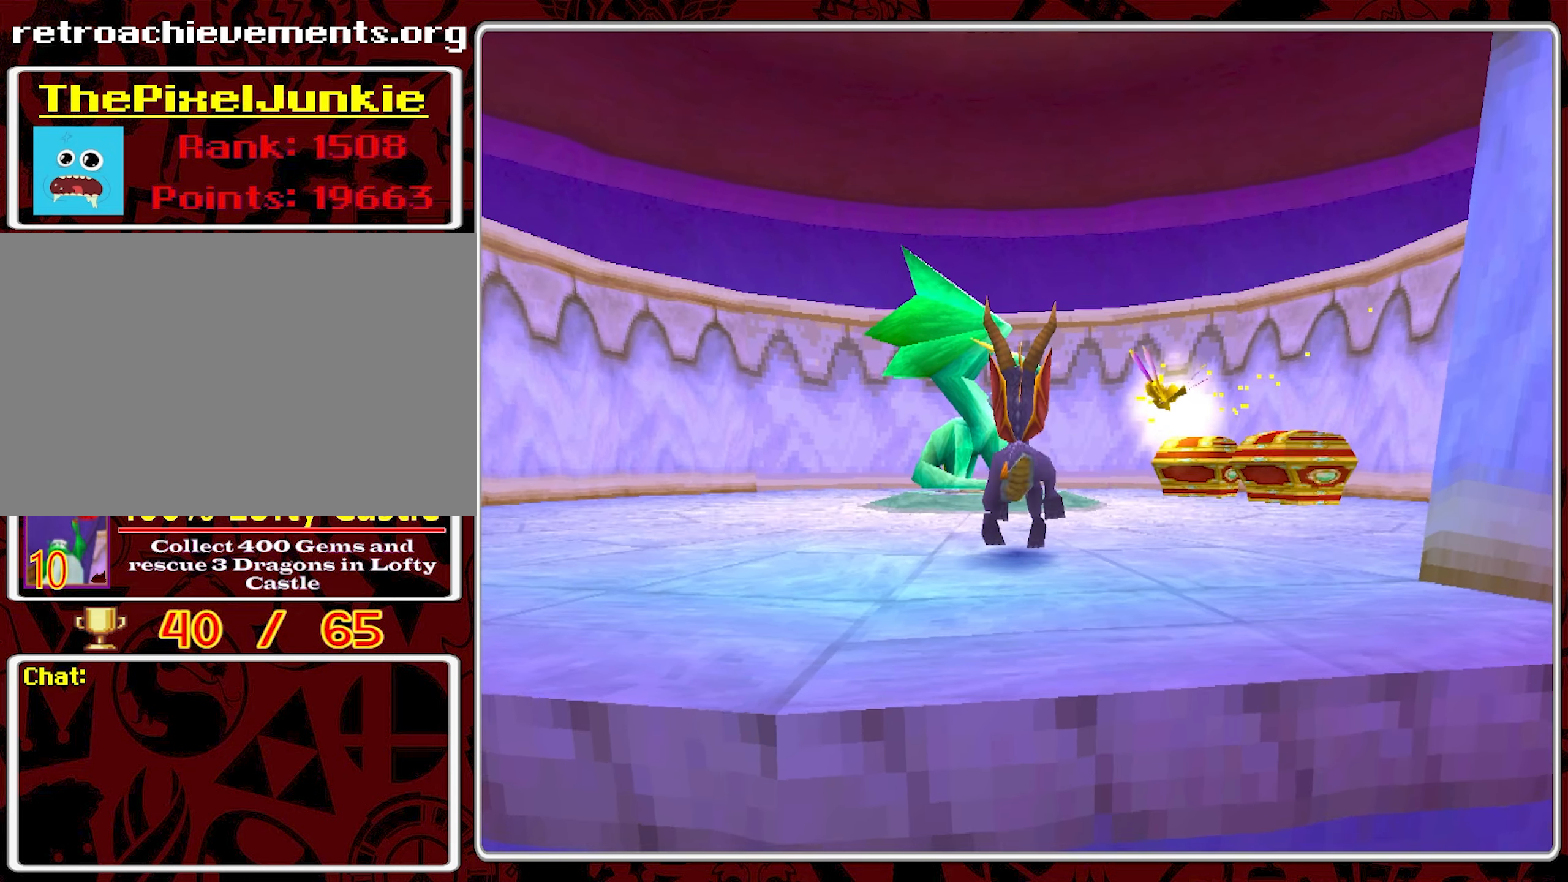
{"buttons": [], "left_stick": "up", "events": [[316, "left_stick", "up"], [383, "CIRCLE", "down"], [466, "CIRCLE", "up"]]}
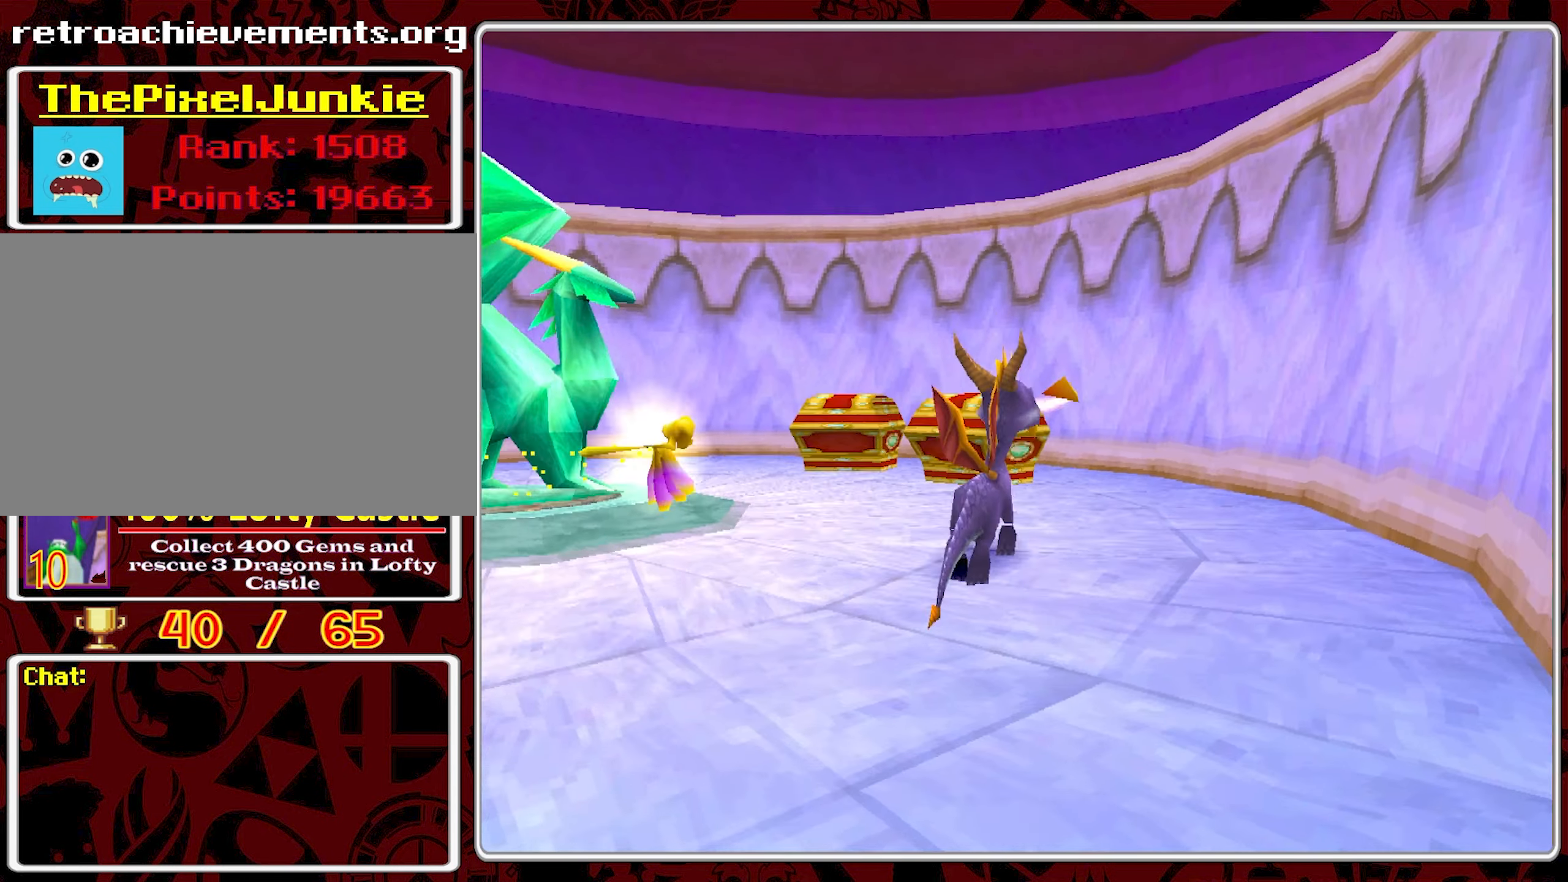
{"buttons": [], "left_stick": "center", "events": [[33, "CIRCLE", "down"], [83, "left_stick", "up-left"], [133, "CIRCLE", "up"], [216, "CIRCLE", "down"], [316, "CIRCLE", "up"], [350, "left_stick", "center"], [400, "CIRCLE", "down"], [466, "CIRCLE", "up"]]}
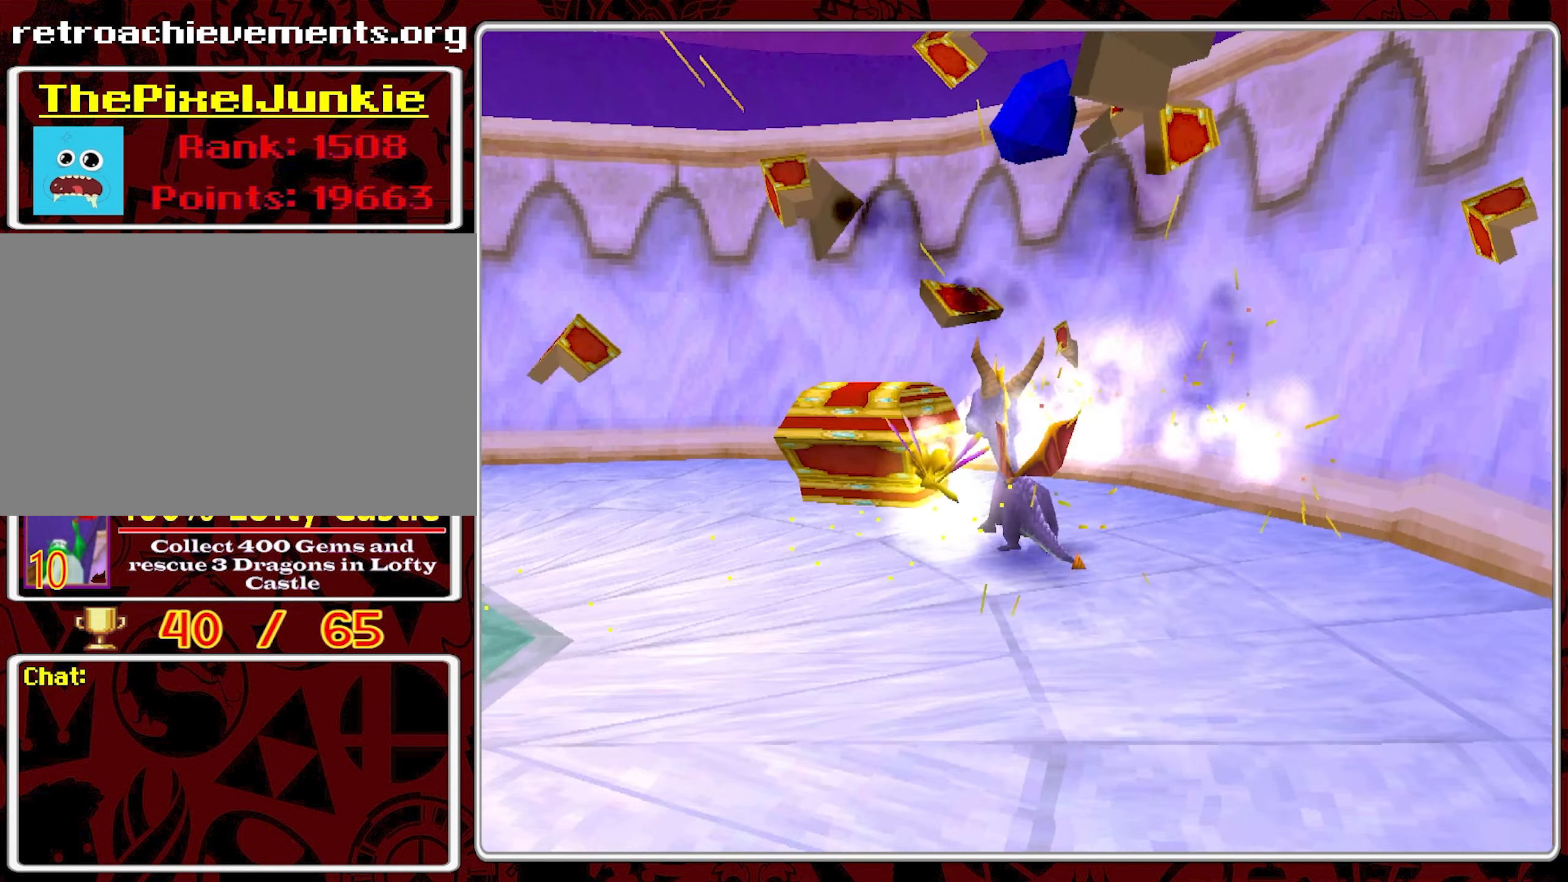
{"buttons": ["CIRCLE"], "left_stick": "center", "events": [[283, "CIRCLE", "down"], [366, "CIRCLE", "up"], [433, "CIRCLE", "down"]]}
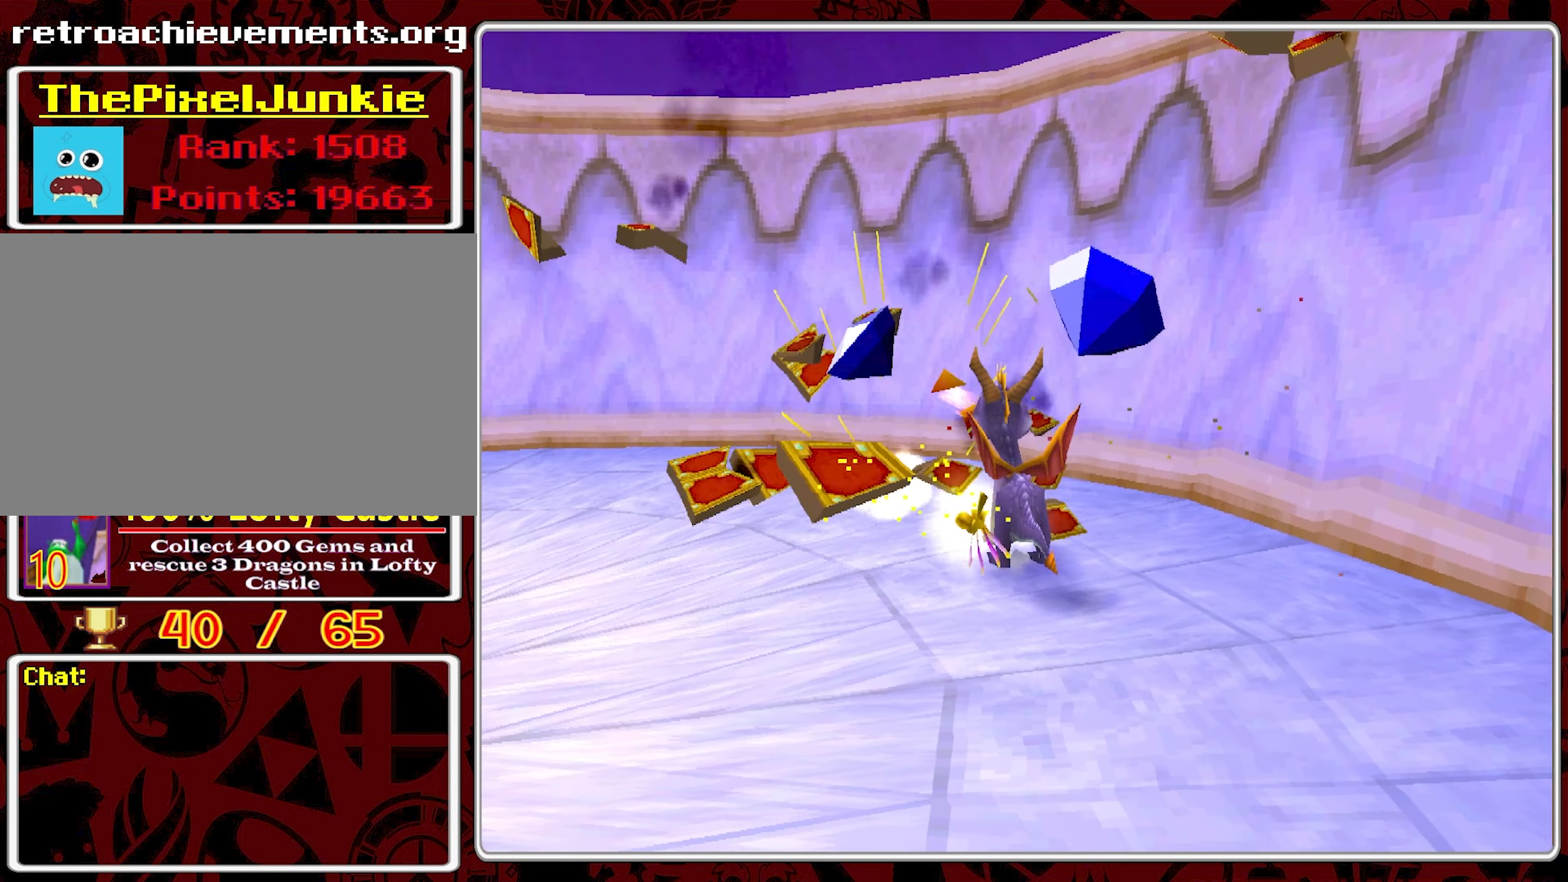
{"buttons": [], "left_stick": "center", "events": [[33, "CIRCLE", "up"]]}
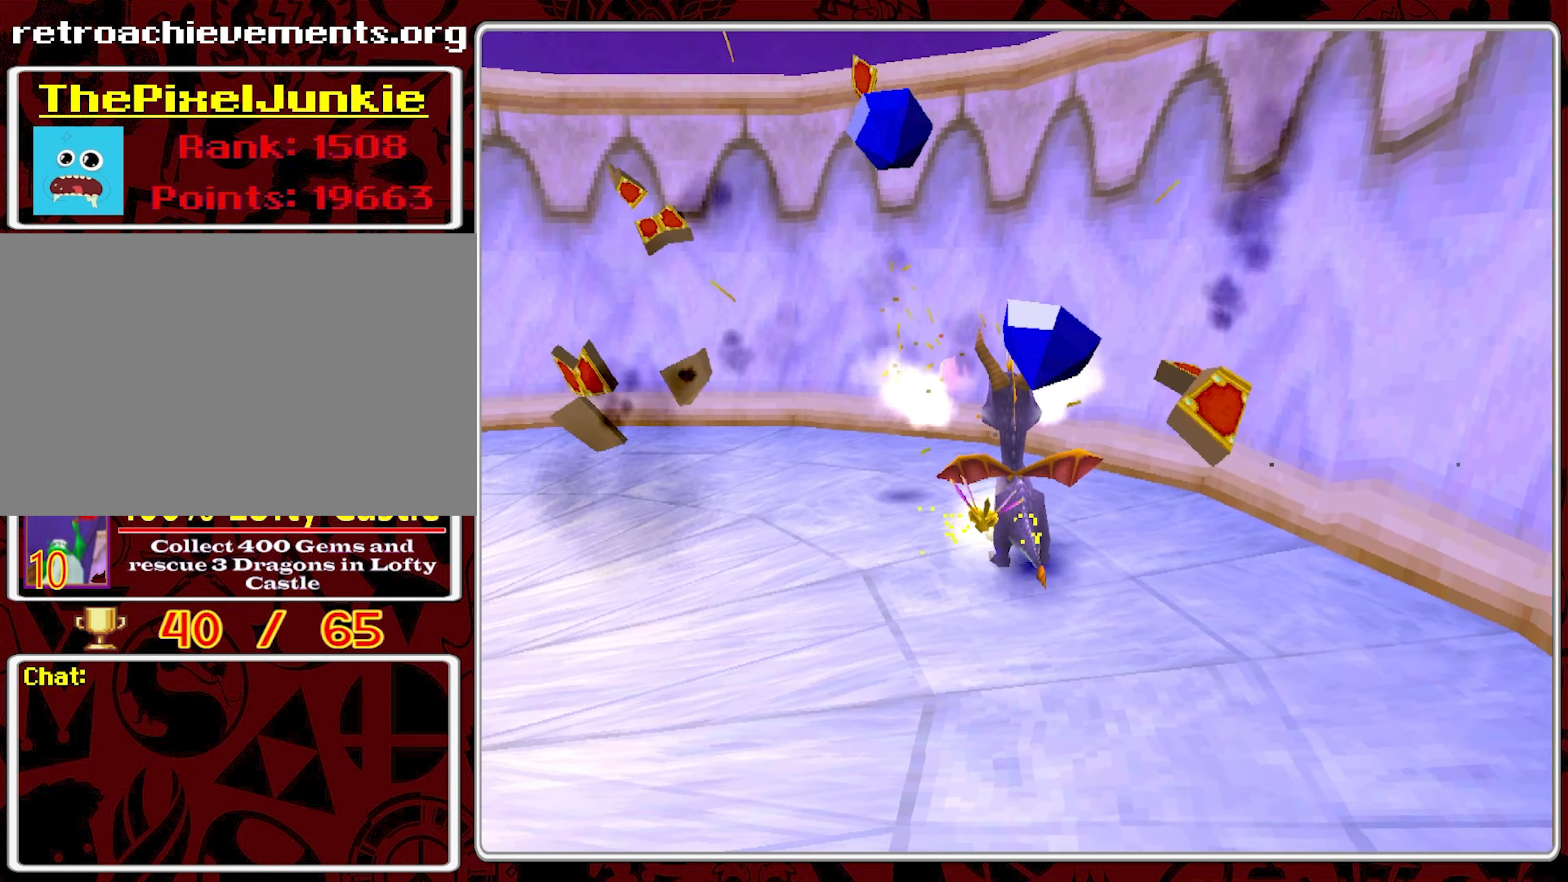
{"buttons": [], "left_stick": "up-left", "events": [[83, "left_stick", "up"], [166, "left_stick", "up-left"]]}
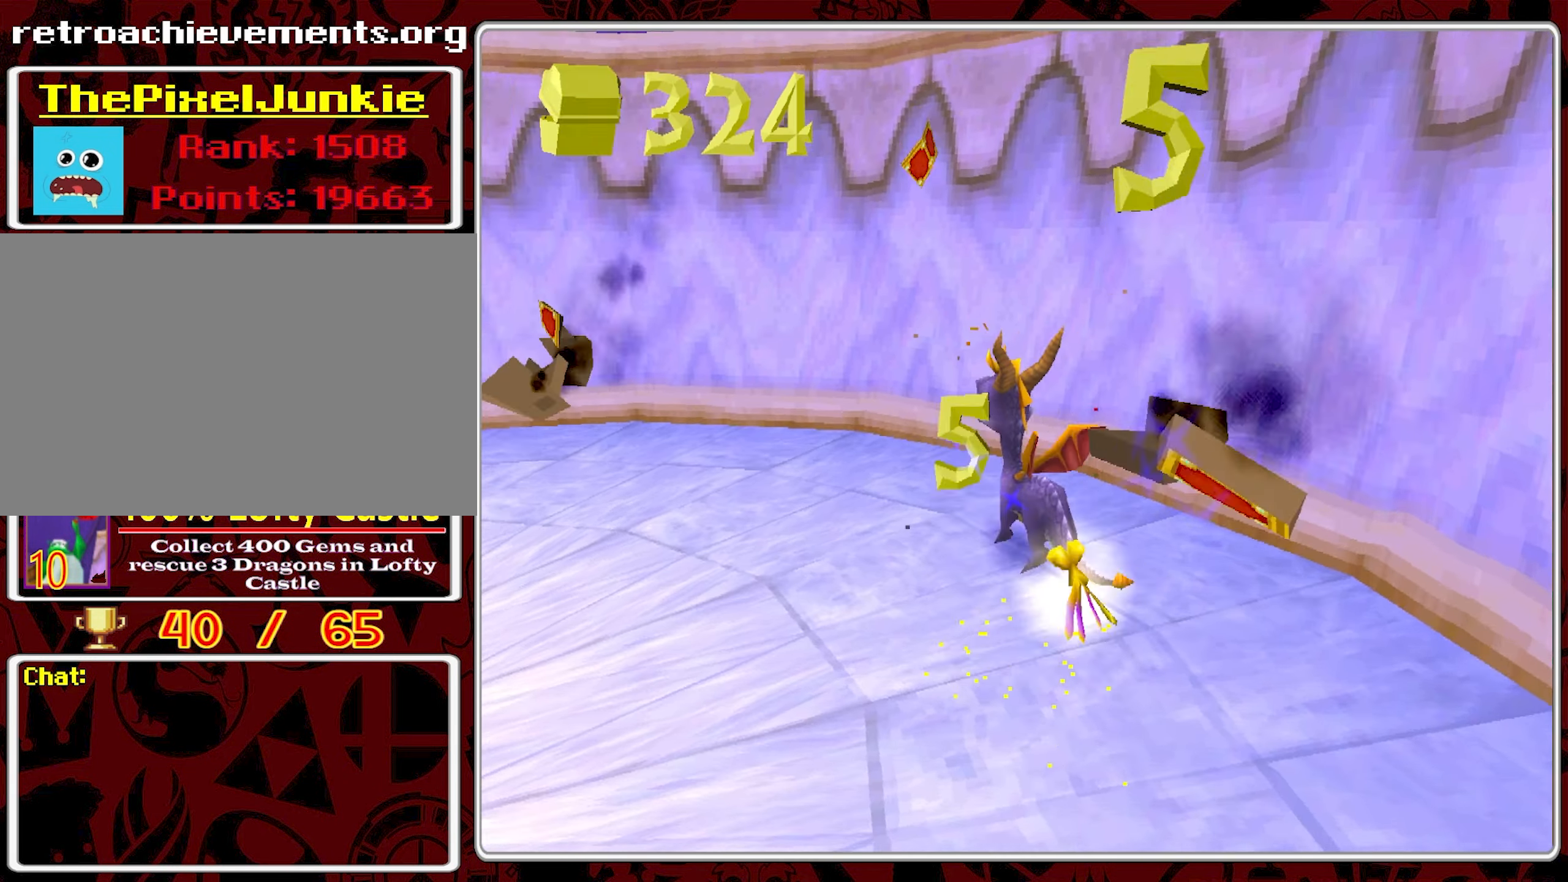
{"buttons": [], "left_stick": "up-left", "events": []}
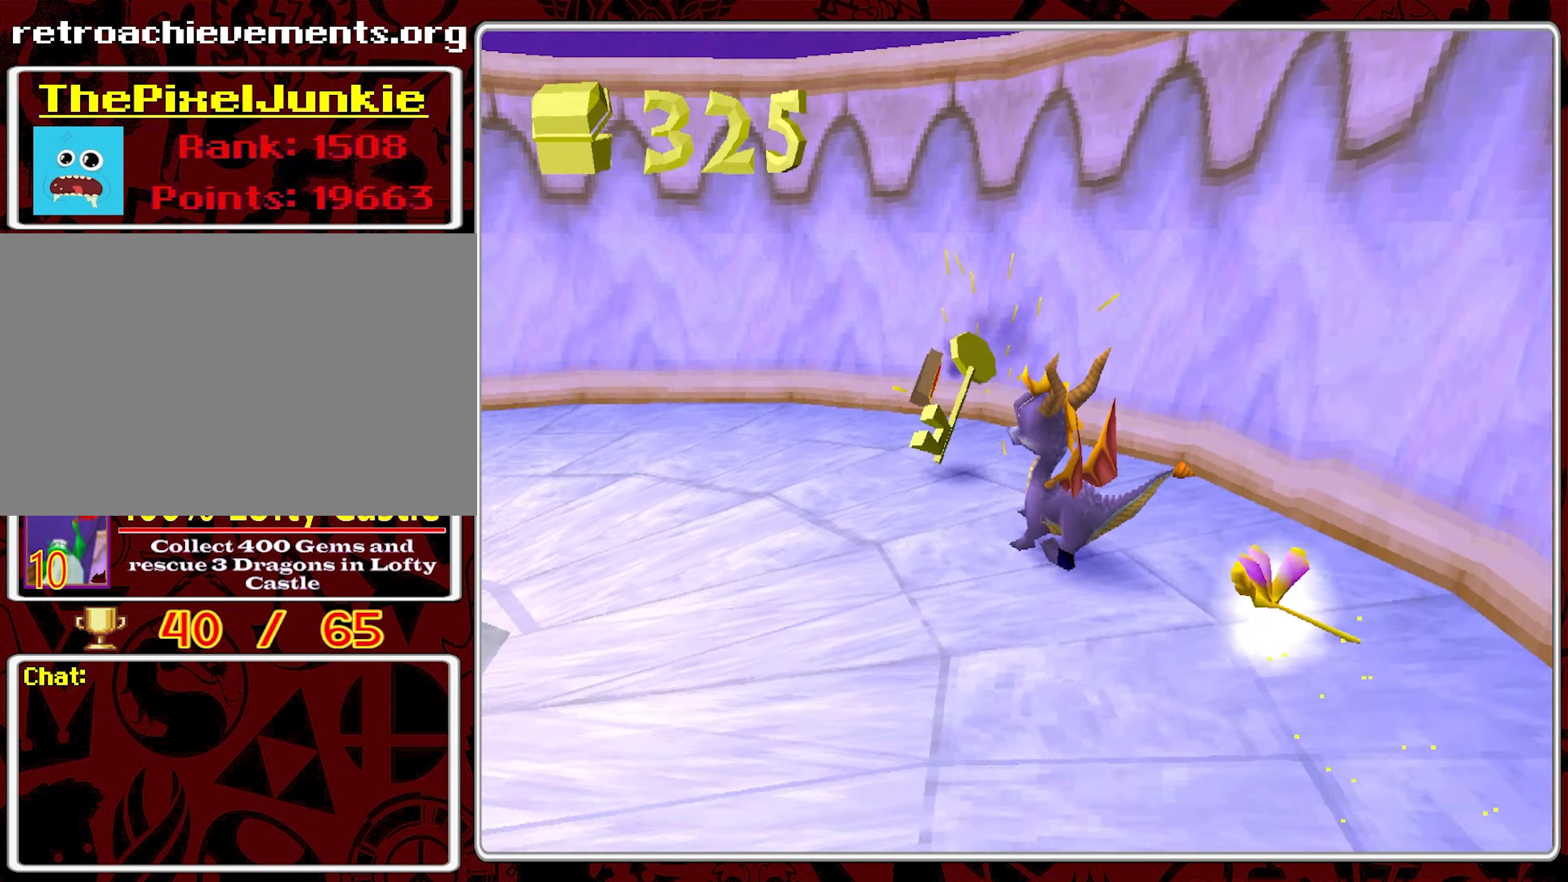
{"buttons": [], "left_stick": "center", "events": [[133, "CIRCLE", "down"], [250, "CIRCLE", "up"], [316, "left_stick", "center"]]}
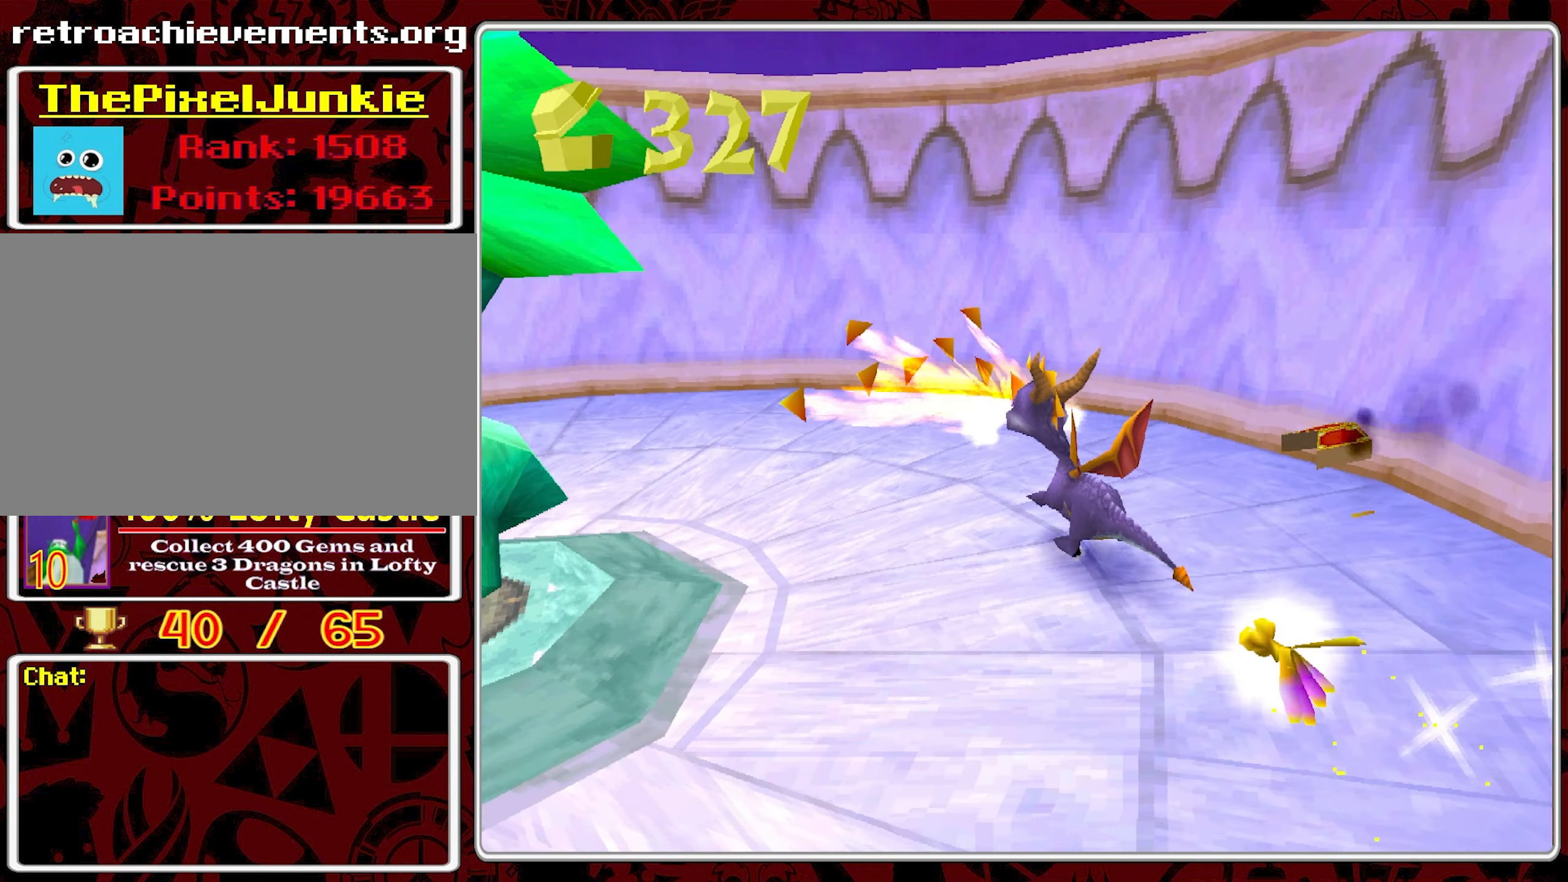
{"buttons": [], "left_stick": "center", "events": []}
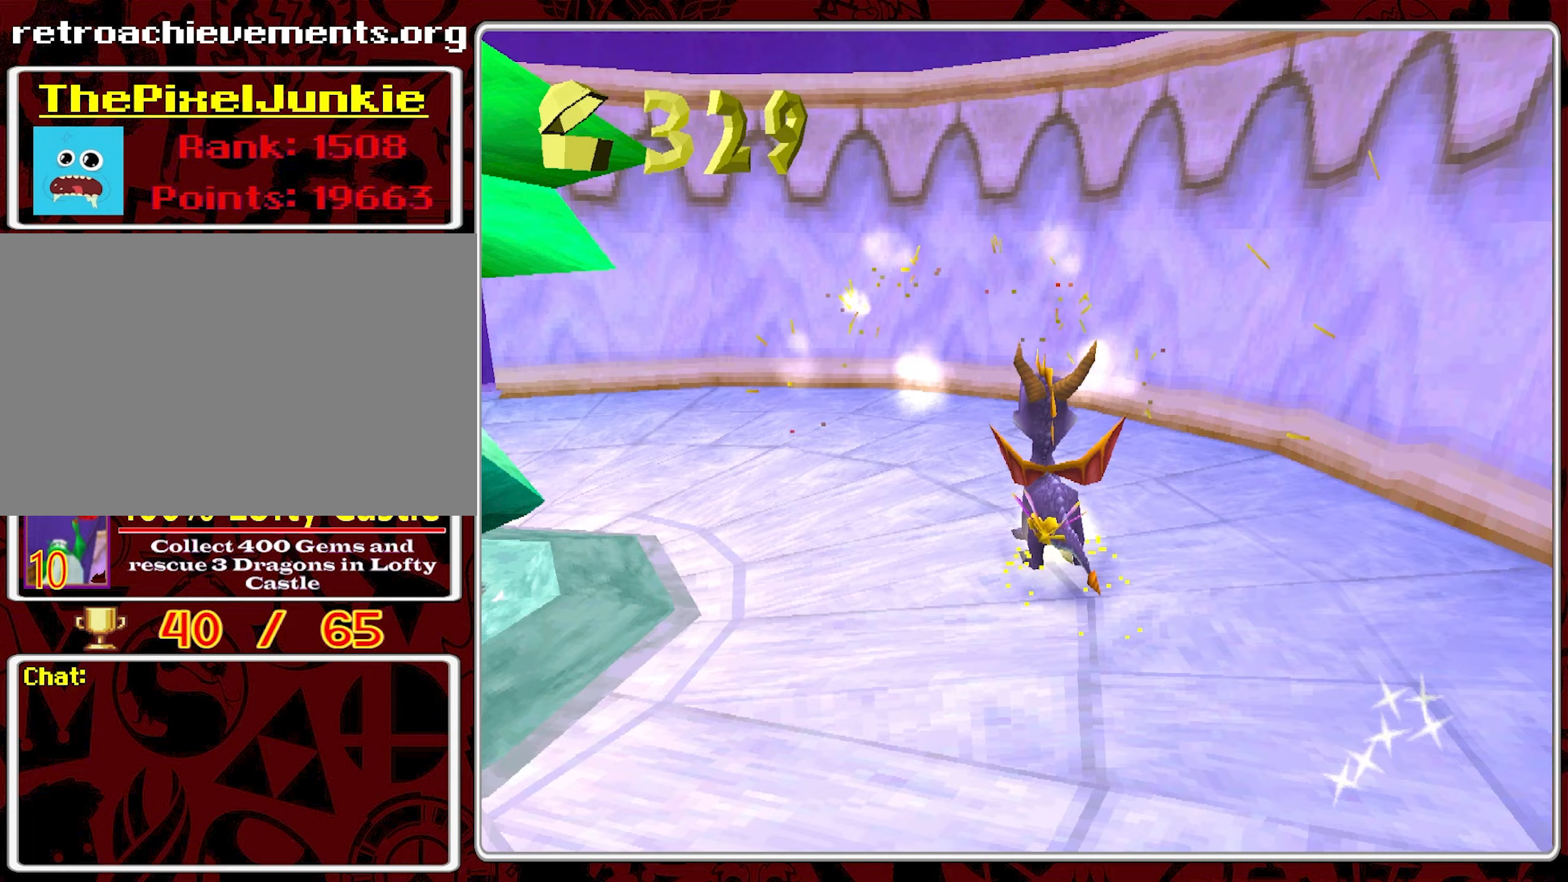
{"buttons": [], "left_stick": "left", "events": [[50, "left_stick", "left"], [417, "CROSS", "down"], [483, "CROSS", "up"]]}
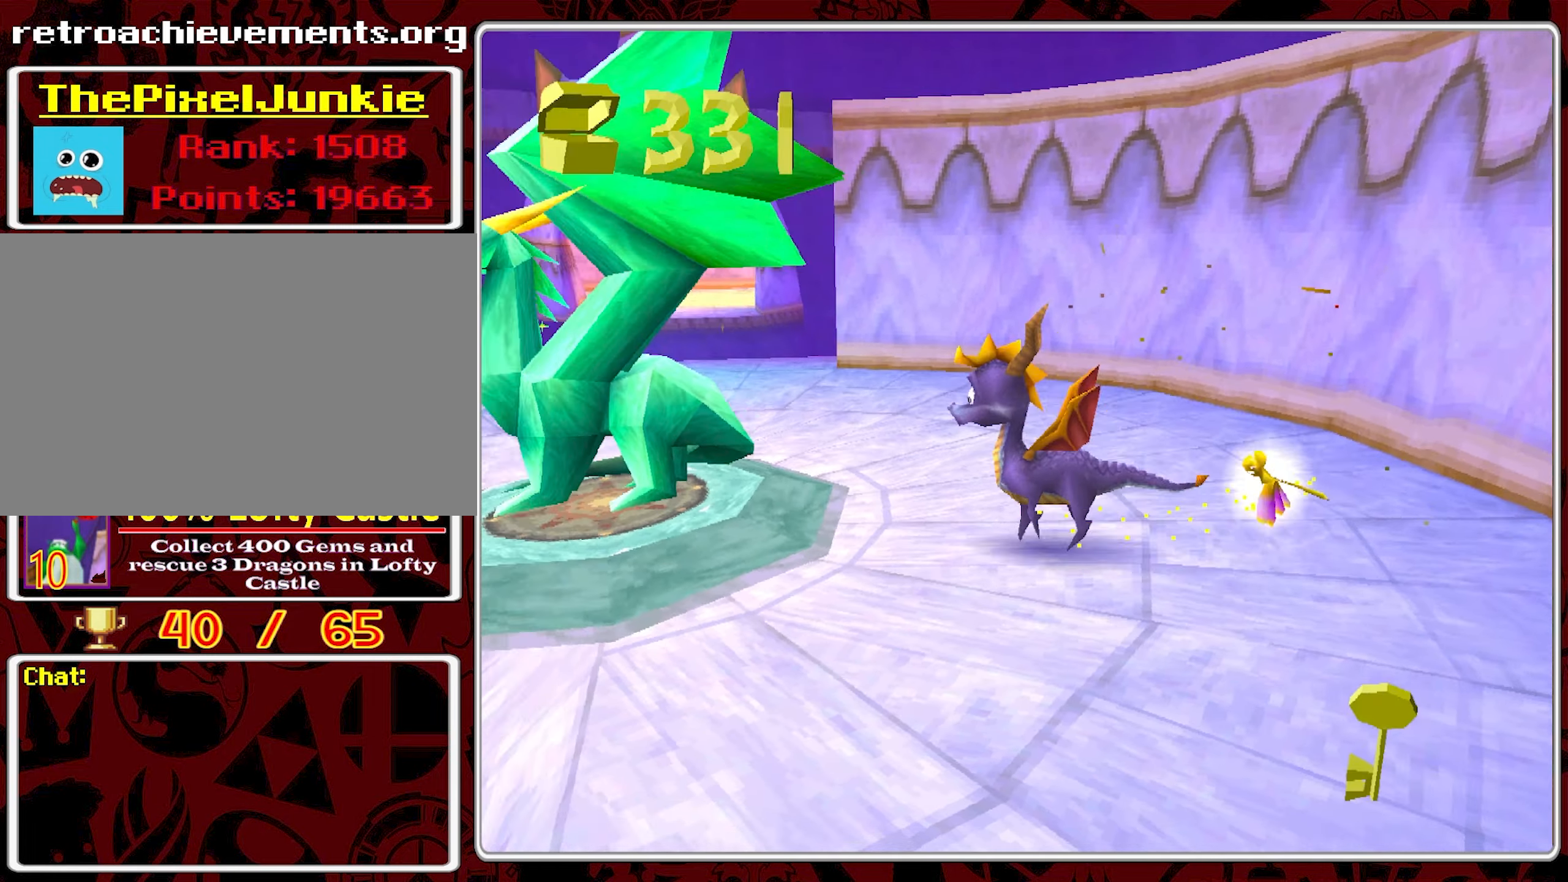
{"buttons": [], "left_stick": "up", "events": [[50, "left_stick", "center"], [450, "left_stick", "up"]]}
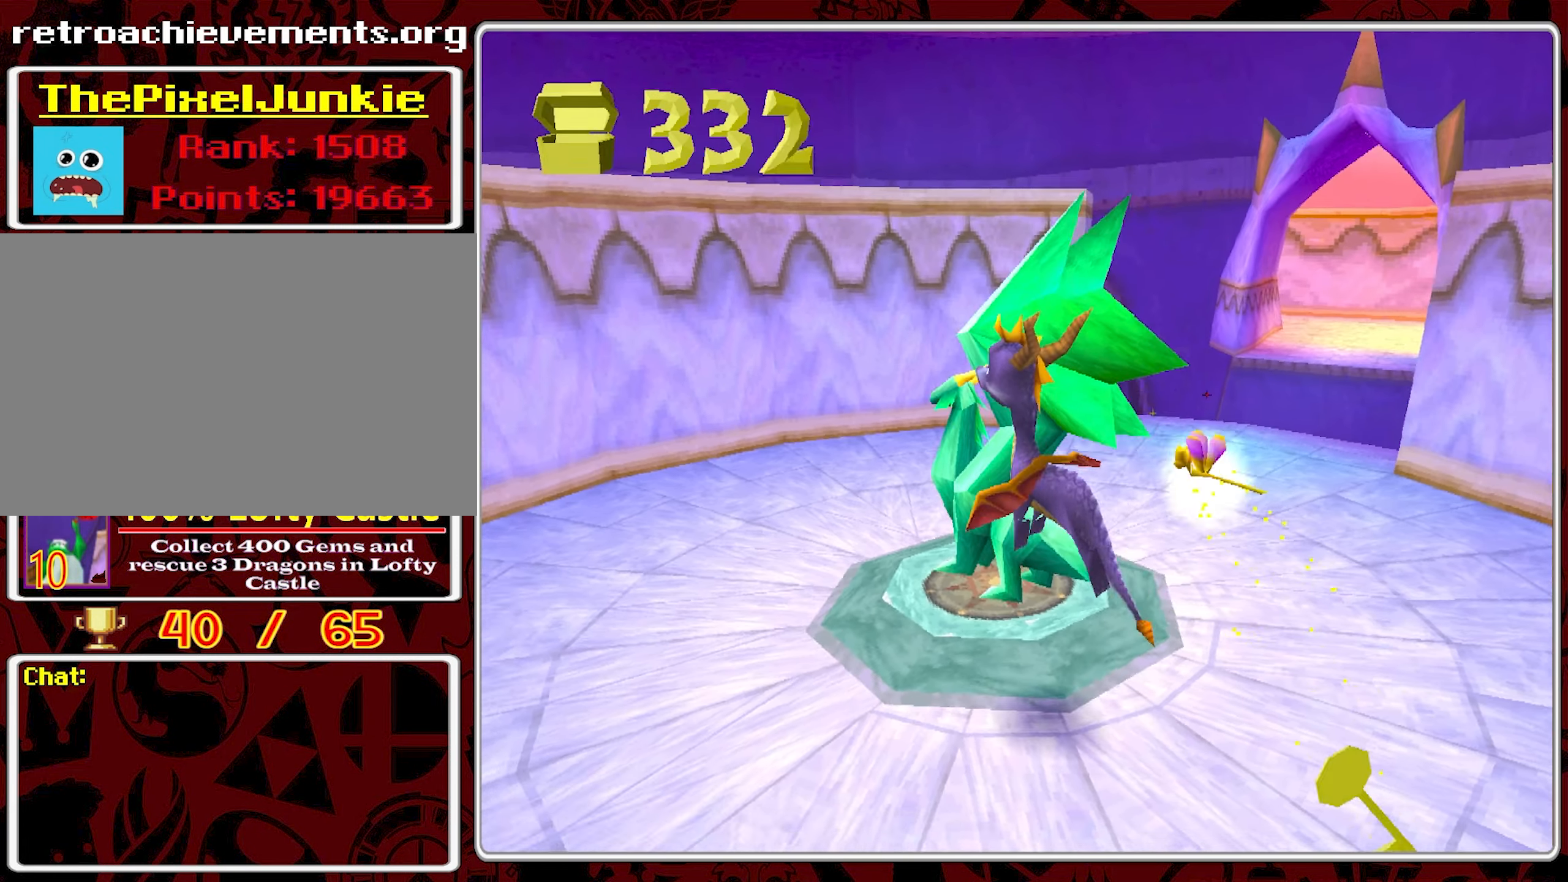
{"buttons": [], "left_stick": "center", "events": [[283, "left_stick", "center"]]}